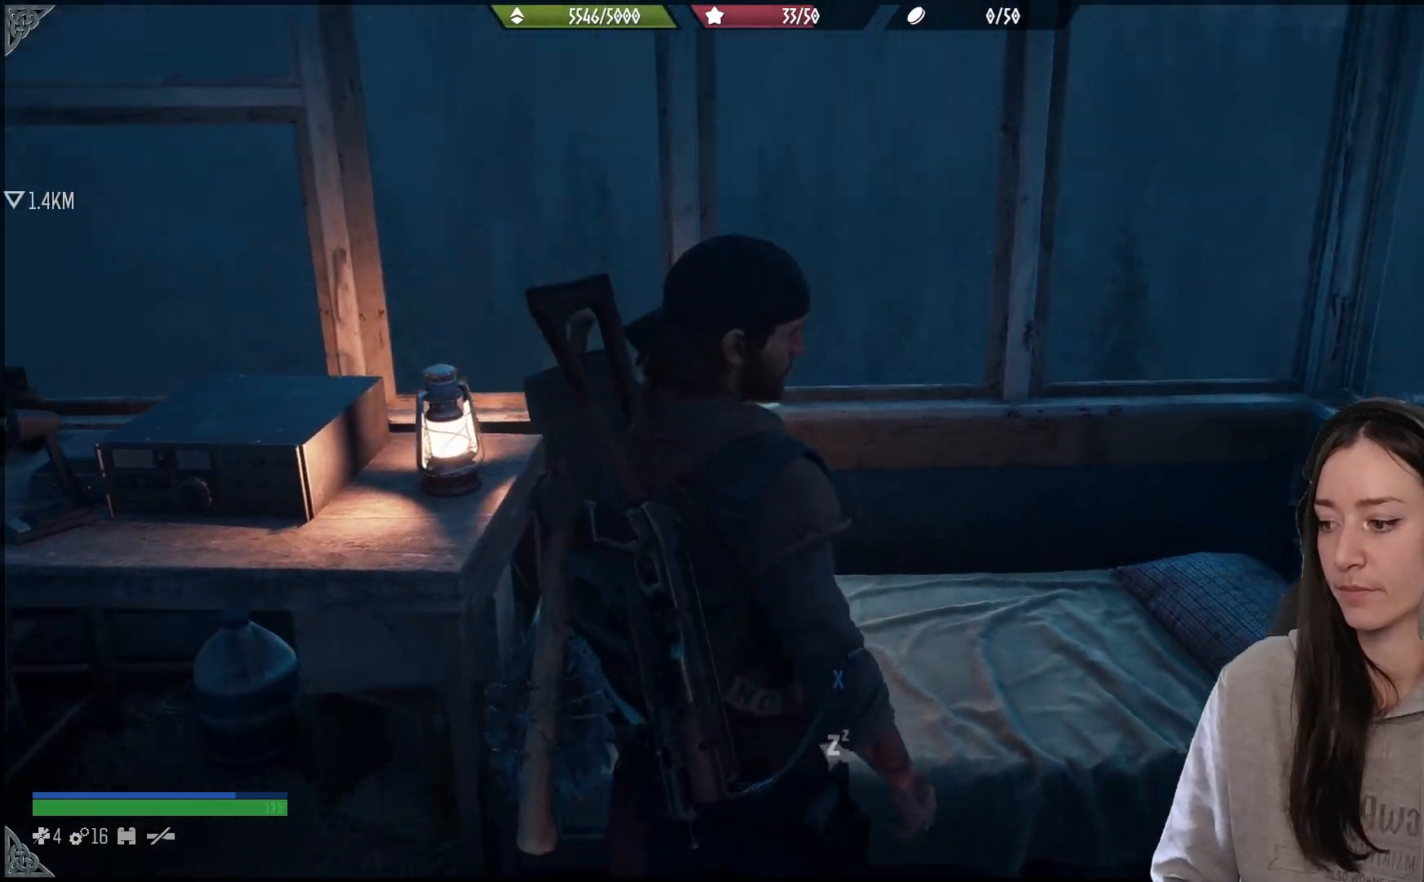
Gameplay with a controller (Xbox layout); each line is a JSON object with the inputs held at the frame after it. "events" lists button and stick changes between this image and that frame as [ms after this image, input, new state], when the widget could be followed in between.
{"buttons": [], "left_stick": "center", "right_stick": "center", "events": [[50, "right_stick", "center"]]}
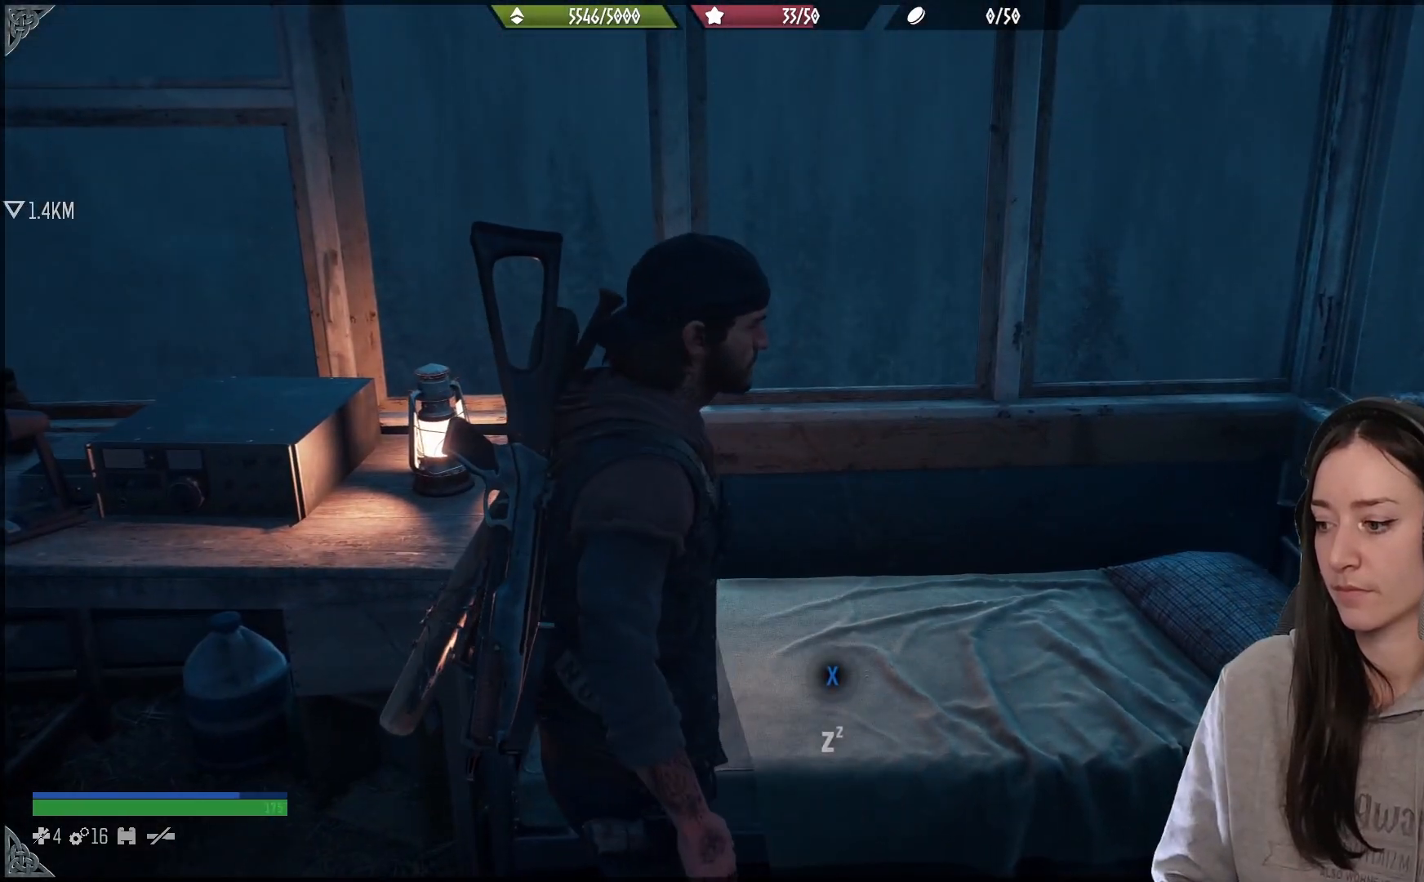
{"buttons": [], "left_stick": "center", "right_stick": "center", "events": []}
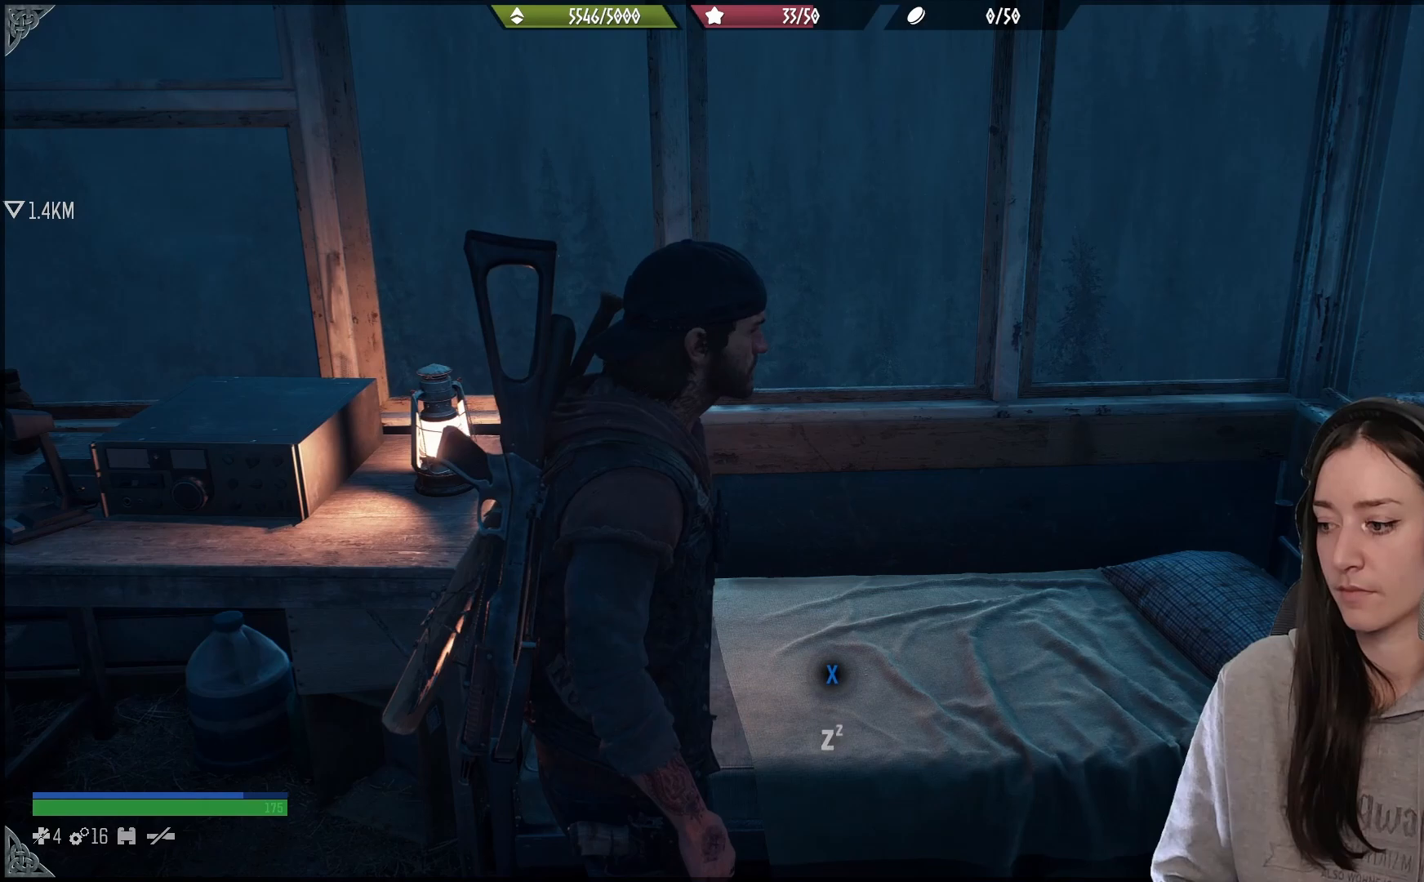
{"buttons": [], "left_stick": "center", "right_stick": "center", "events": []}
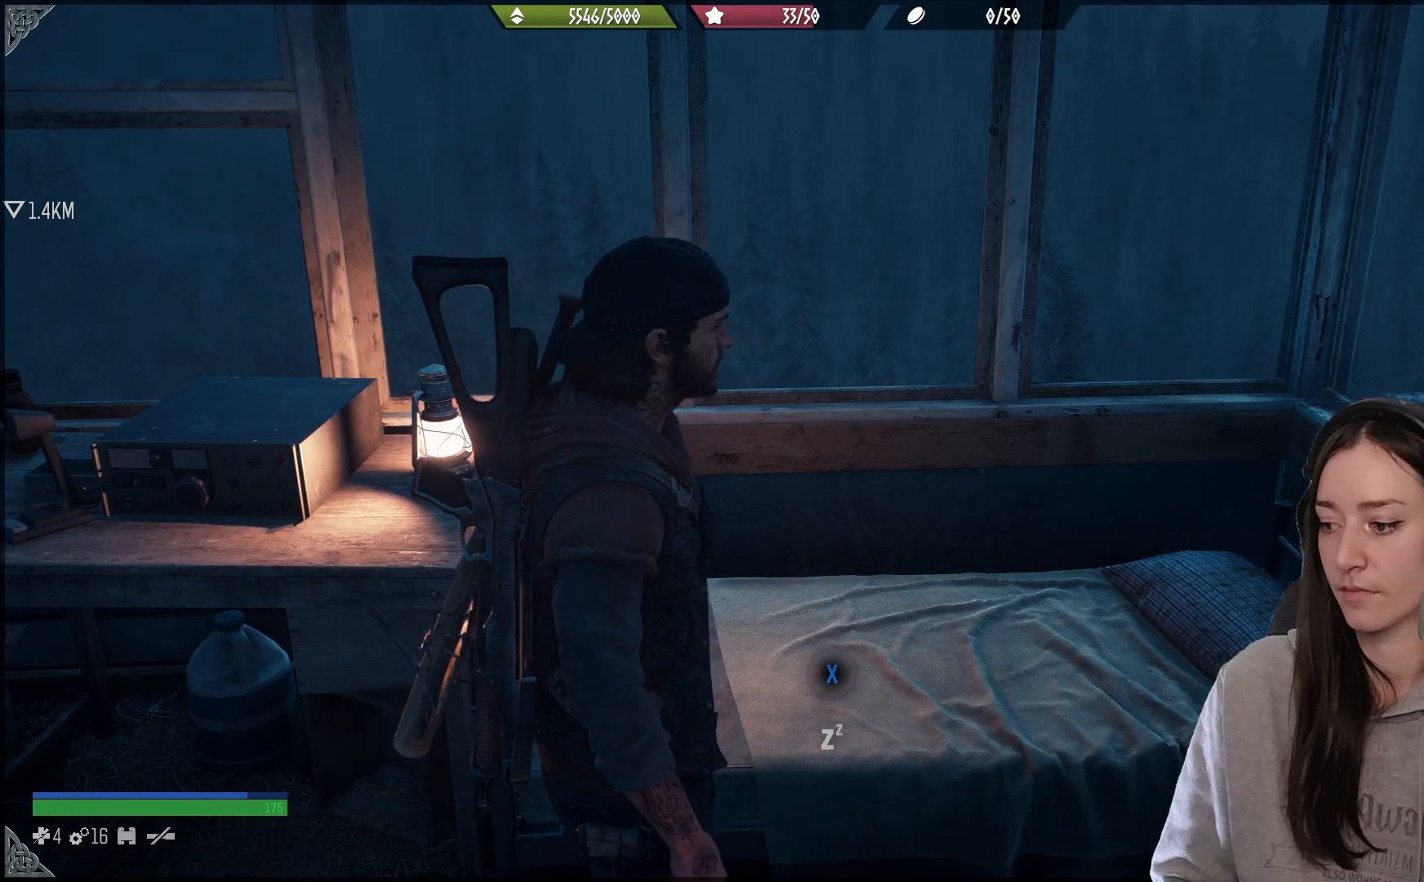
{"buttons": [], "left_stick": "center", "right_stick": "center", "events": [[150, "left_stick", "up-right"], [217, "right_stick", "down-left"], [450, "left_stick", "center"], [467, "right_stick", "center"]]}
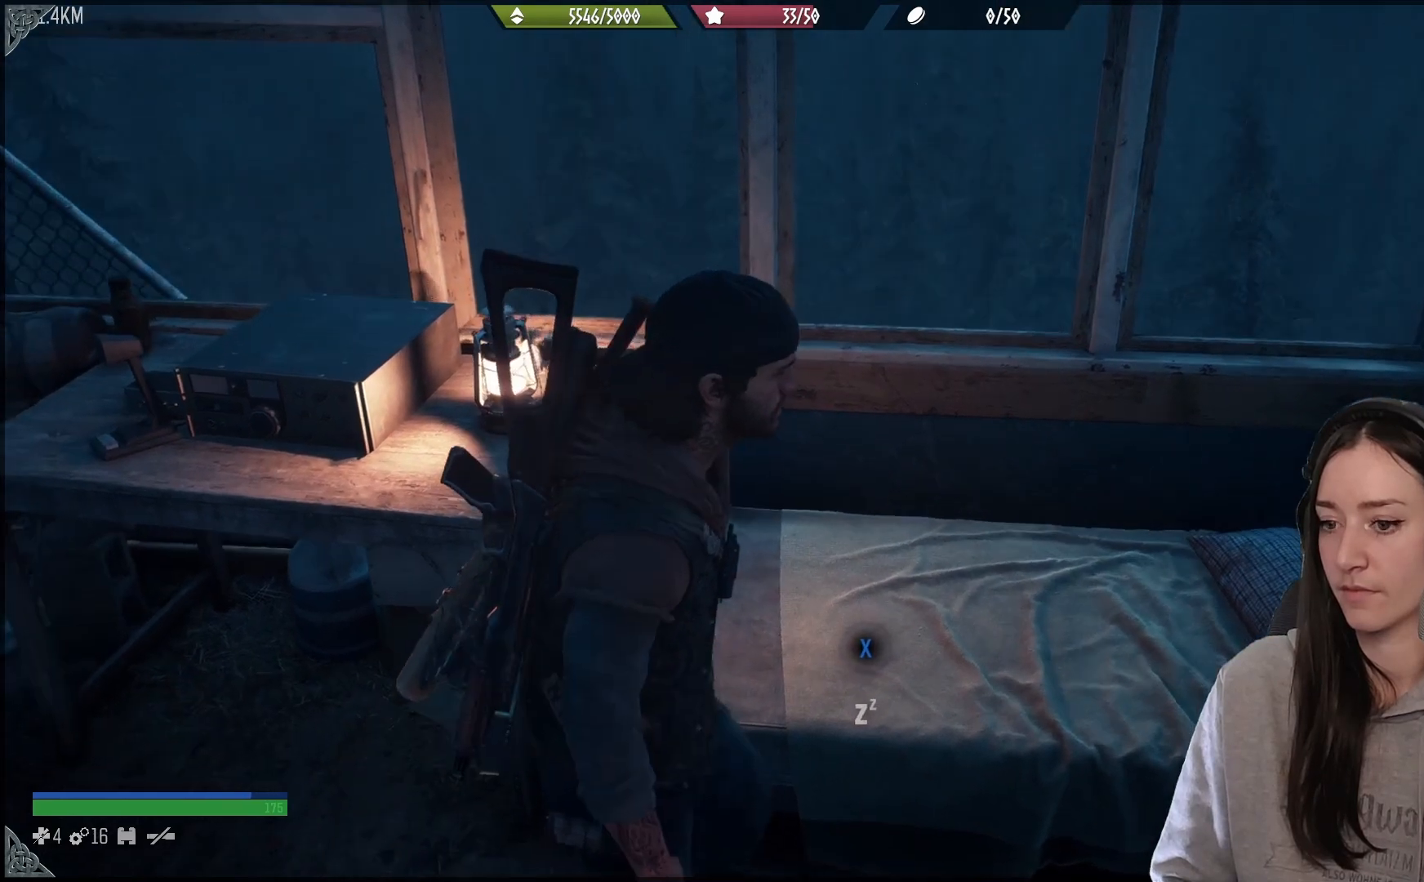
{"buttons": ["X"], "left_stick": "center", "right_stick": "center", "events": [[167, "X", "down"]]}
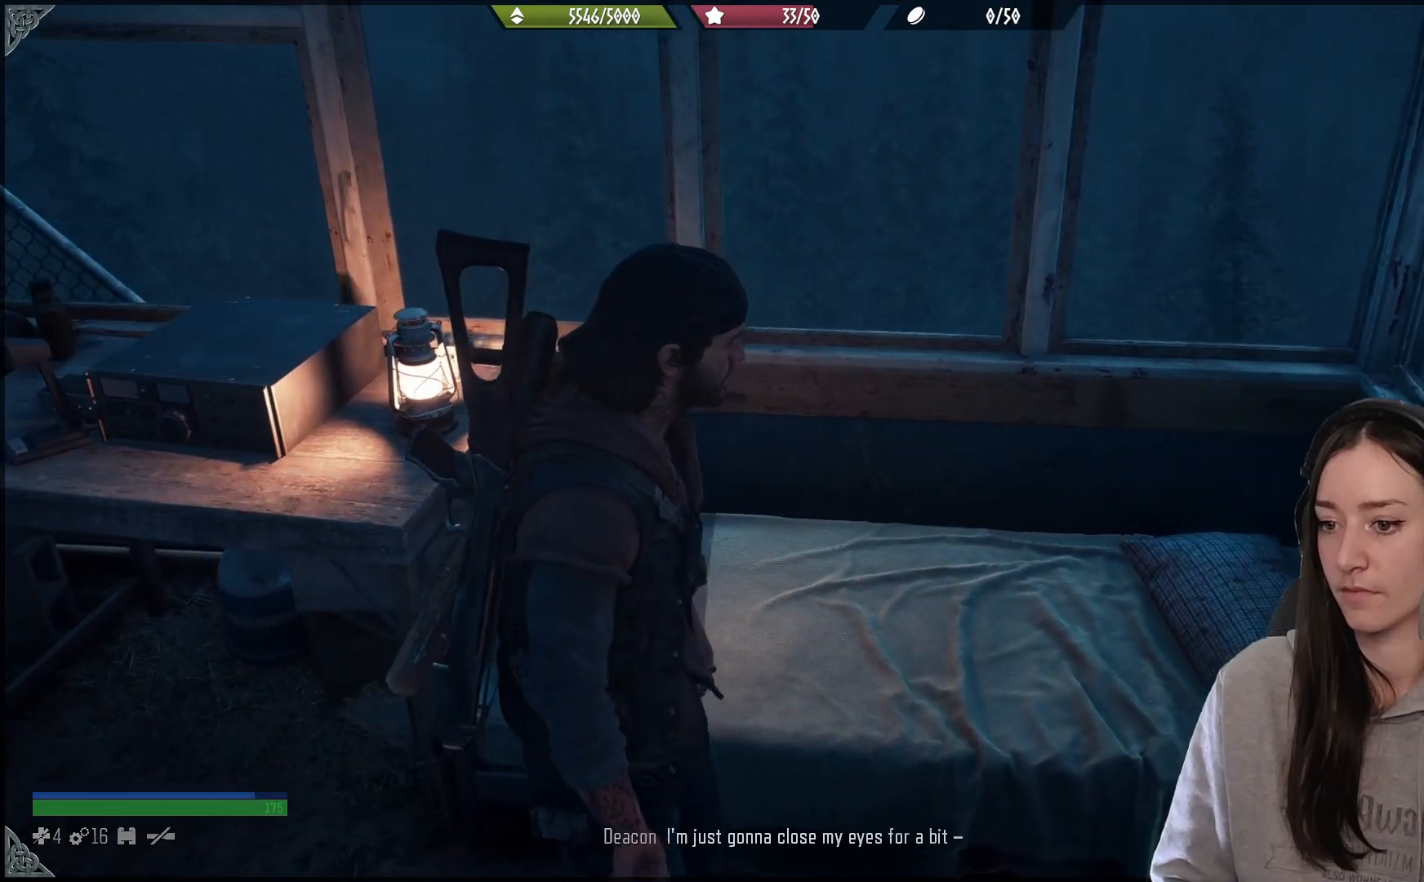
{"buttons": ["X"], "left_stick": "center", "right_stick": "center", "events": []}
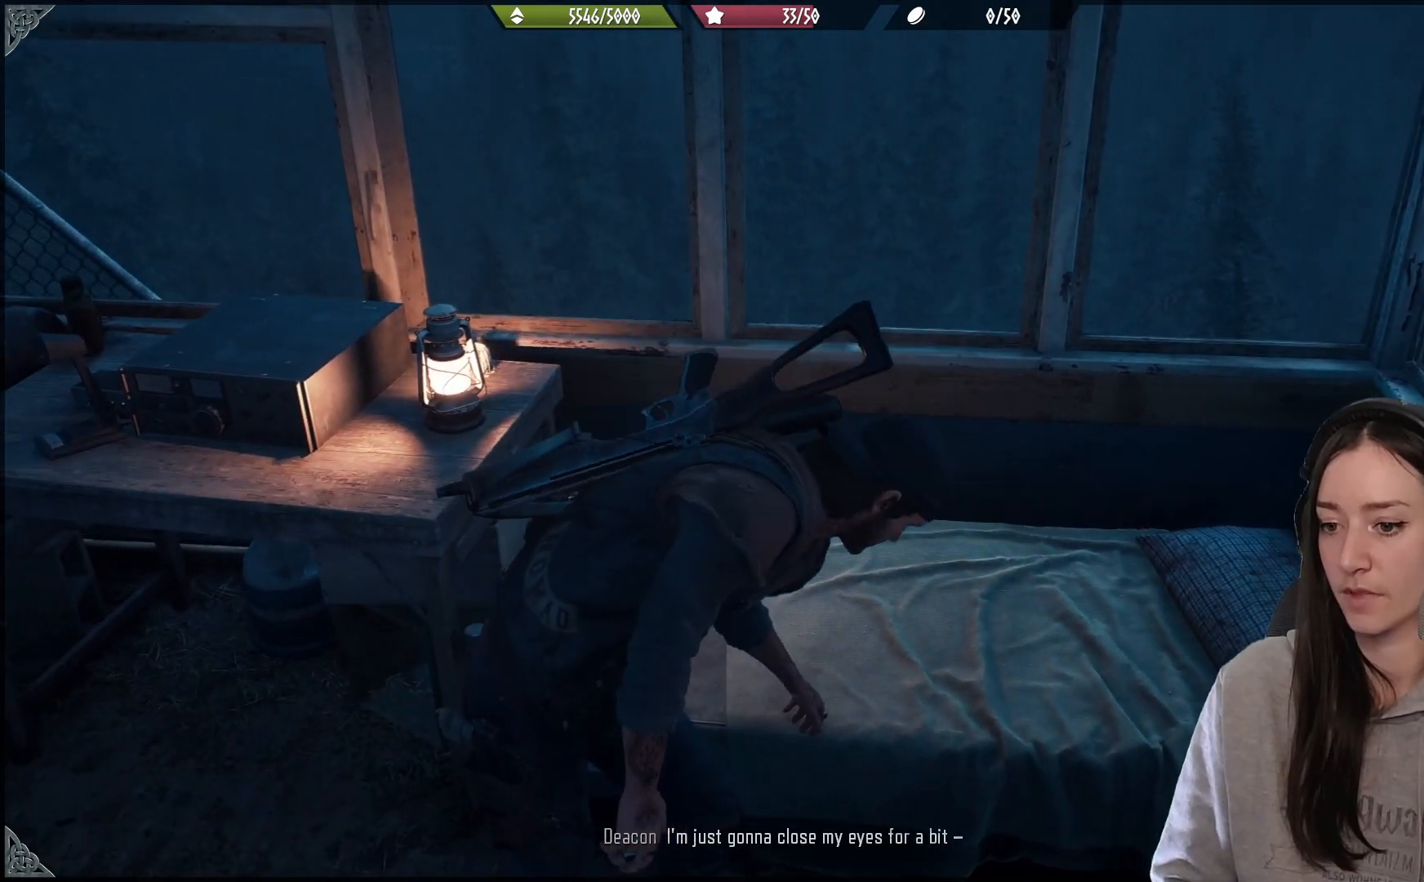
{"buttons": ["X"], "left_stick": "center", "right_stick": "center", "events": []}
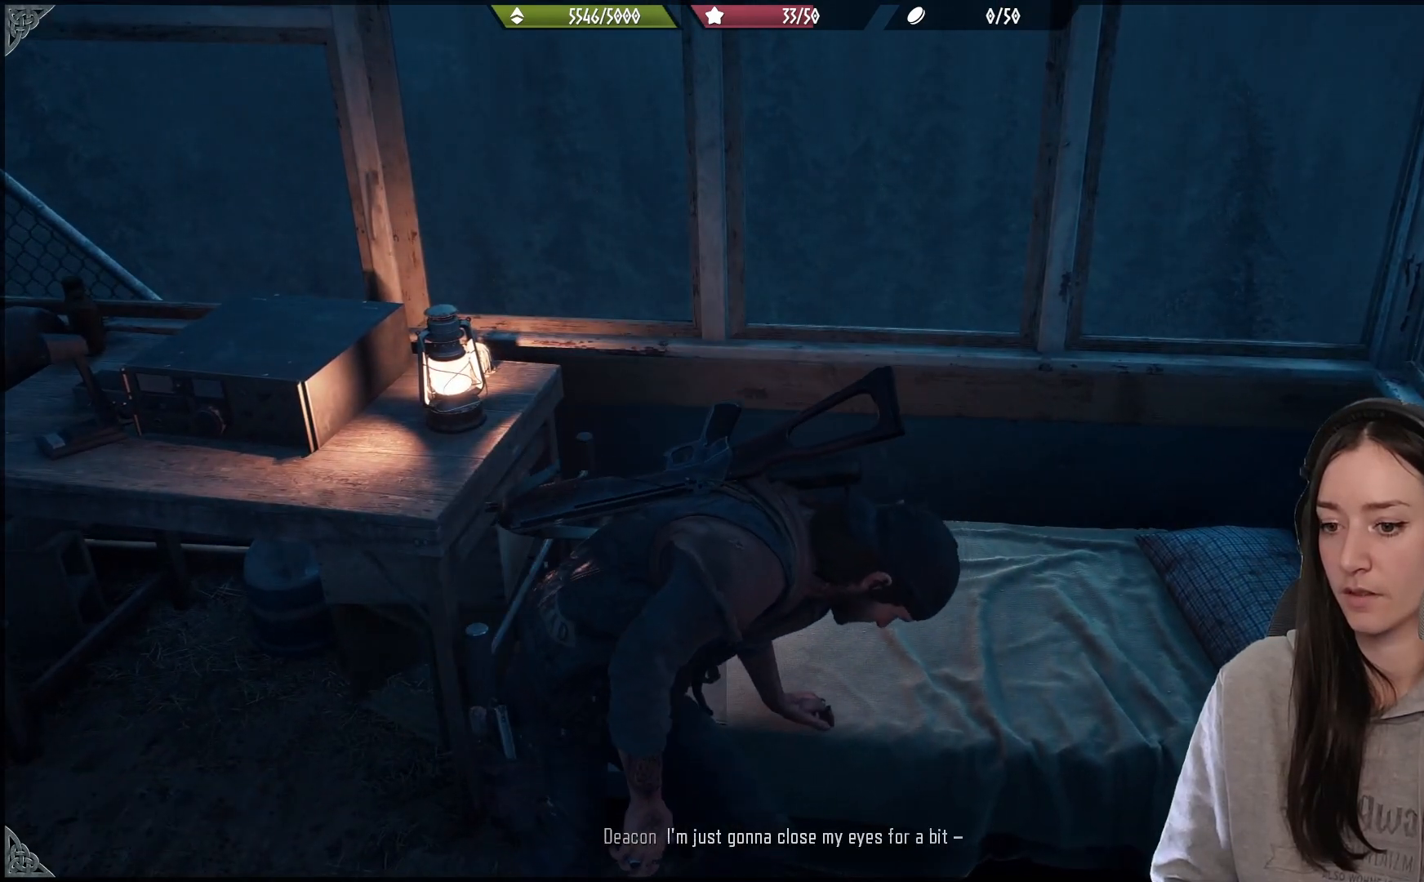
{"buttons": [], "left_stick": "center", "right_stick": "up", "events": [[83, "X", "up"], [483, "right_stick", "up"]]}
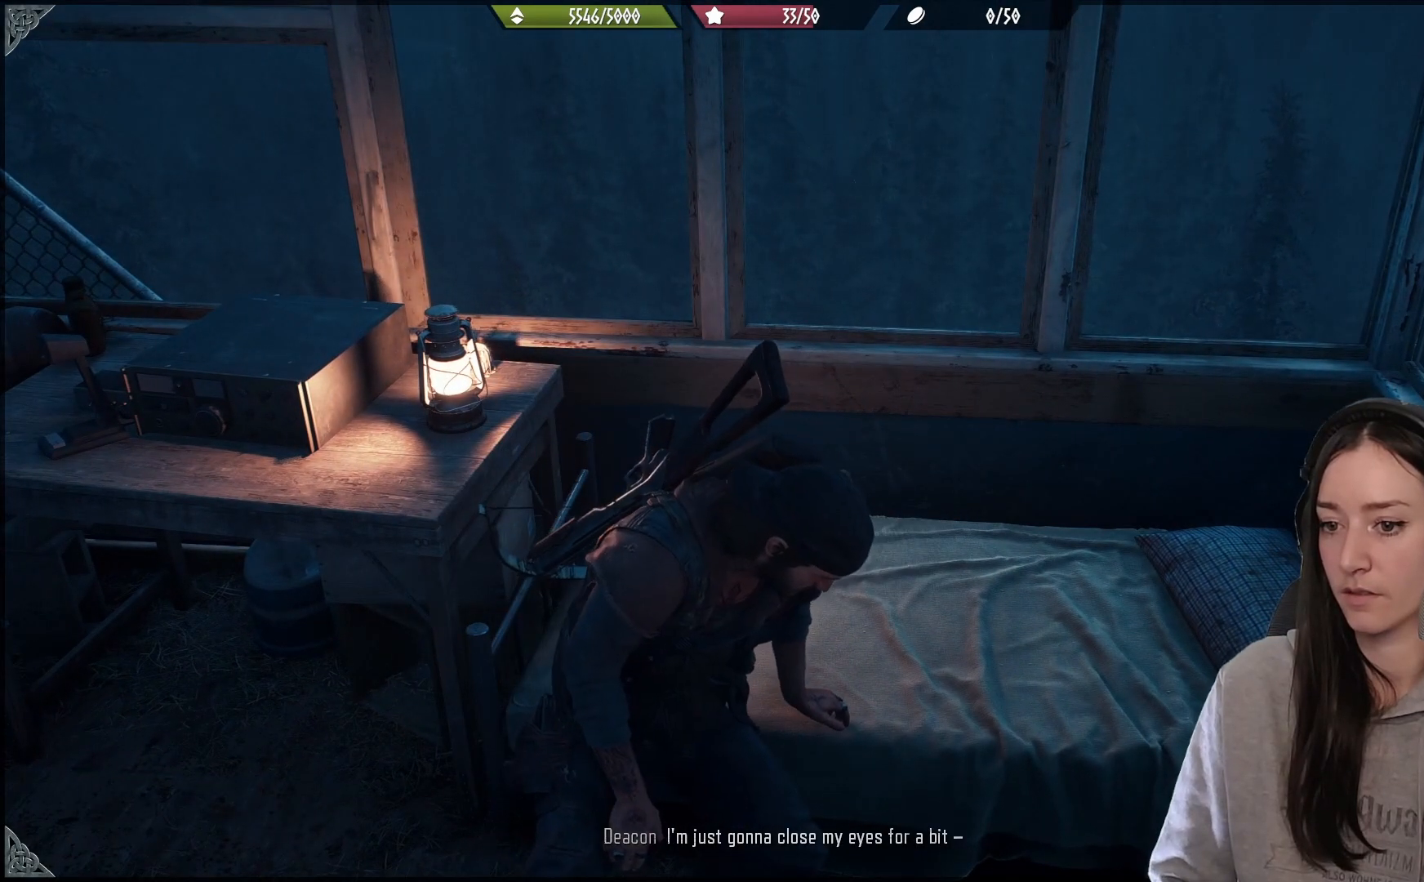
{"buttons": [], "left_stick": "center", "right_stick": "center", "events": [[250, "right_stick", "center"]]}
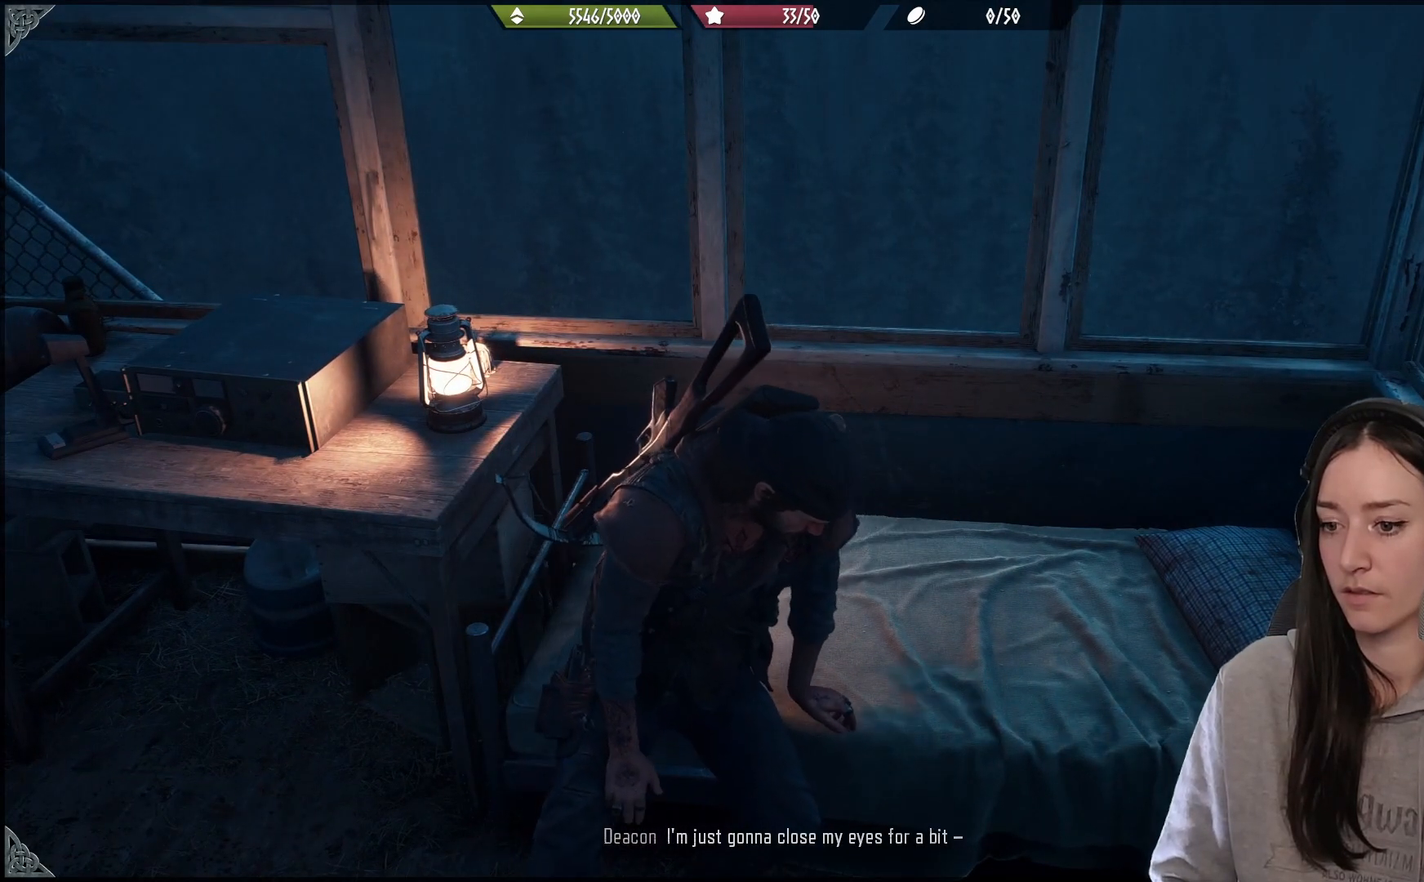
{"buttons": [], "left_stick": "center", "right_stick": "center", "events": []}
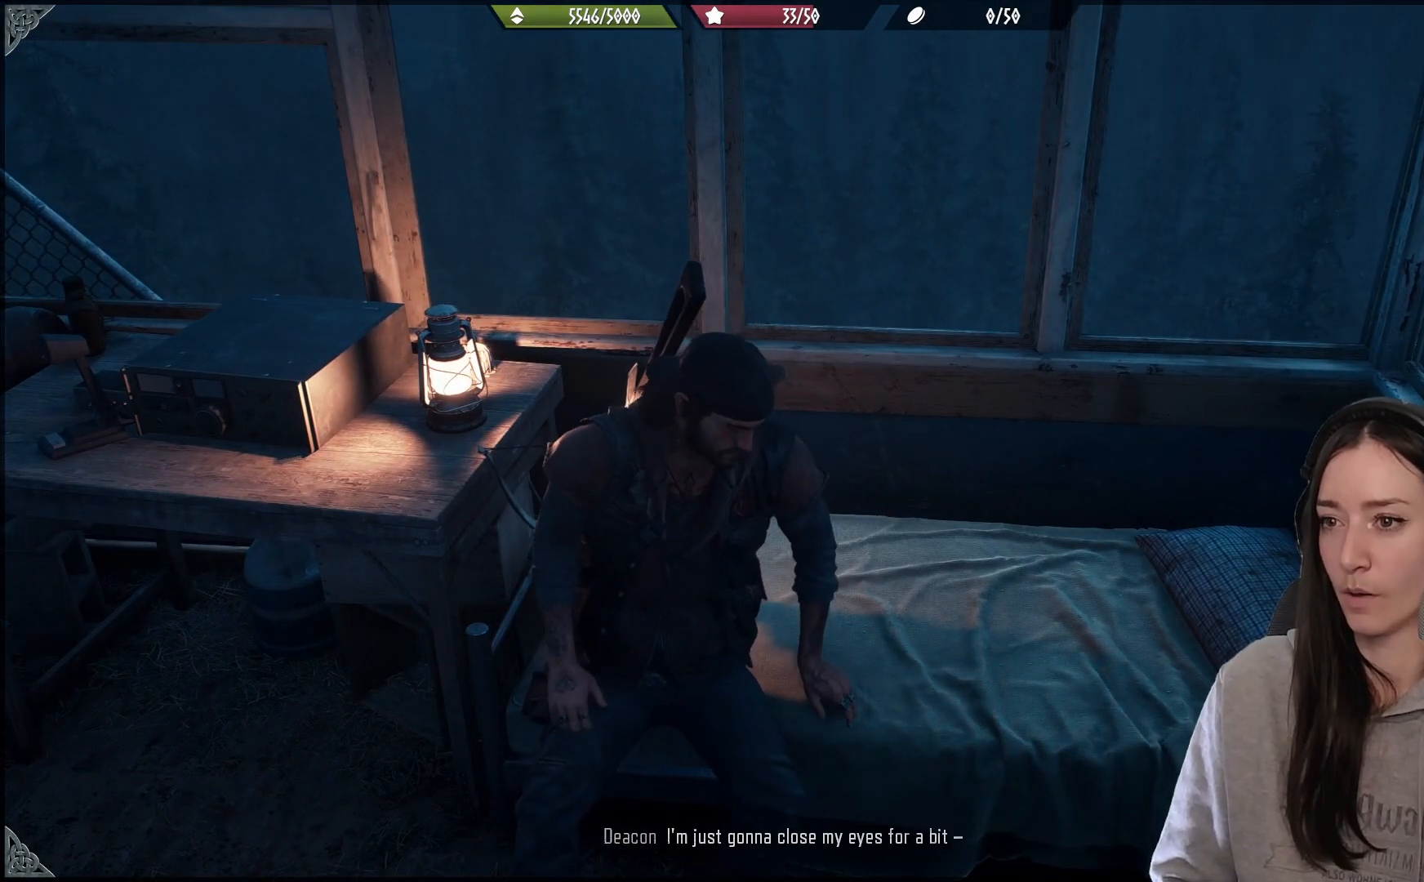
{"buttons": [], "left_stick": "center", "right_stick": "center", "events": []}
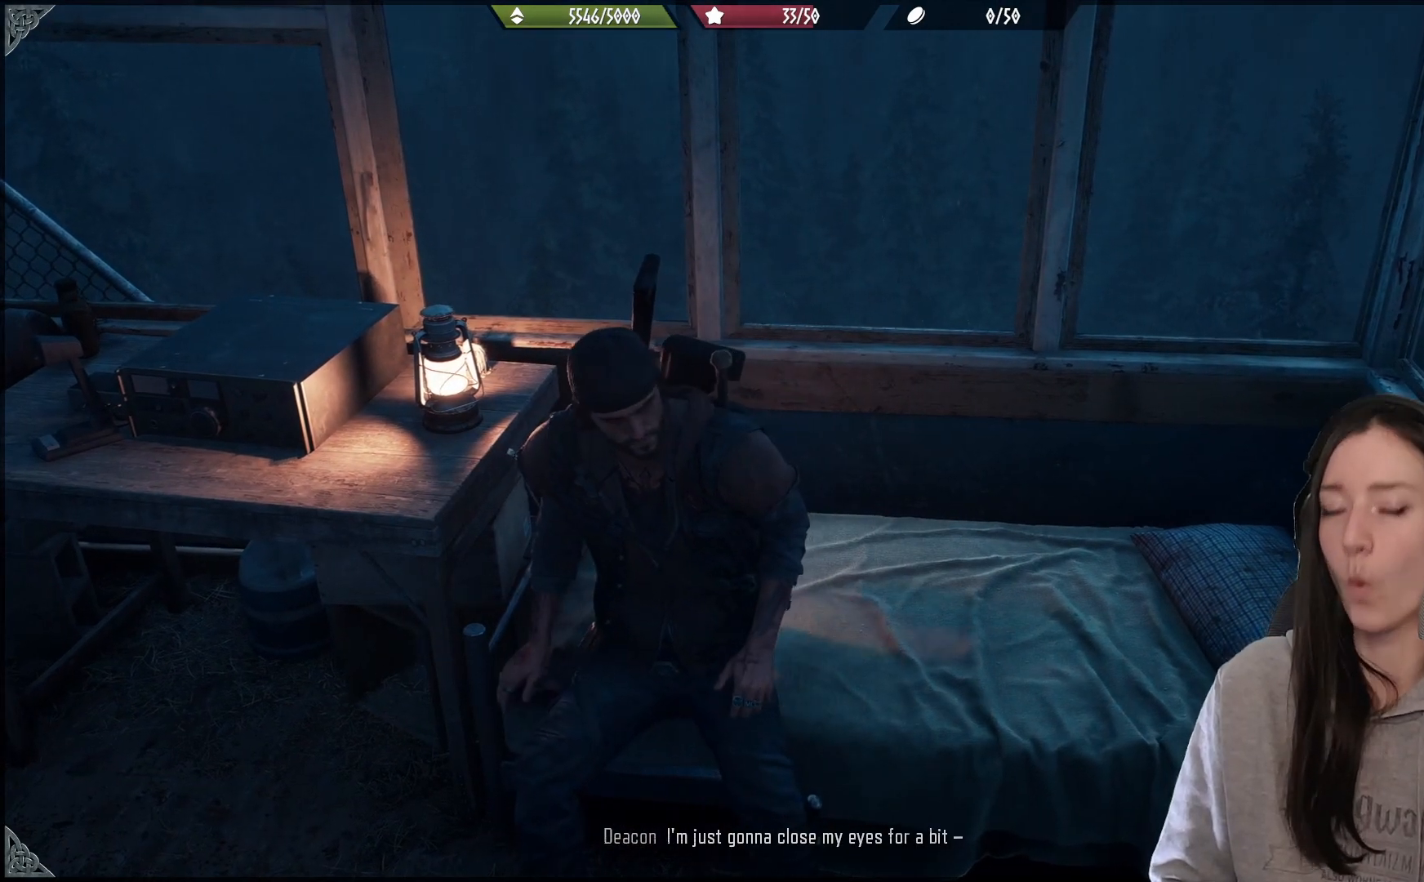
{"buttons": [], "left_stick": "center", "right_stick": "center", "events": []}
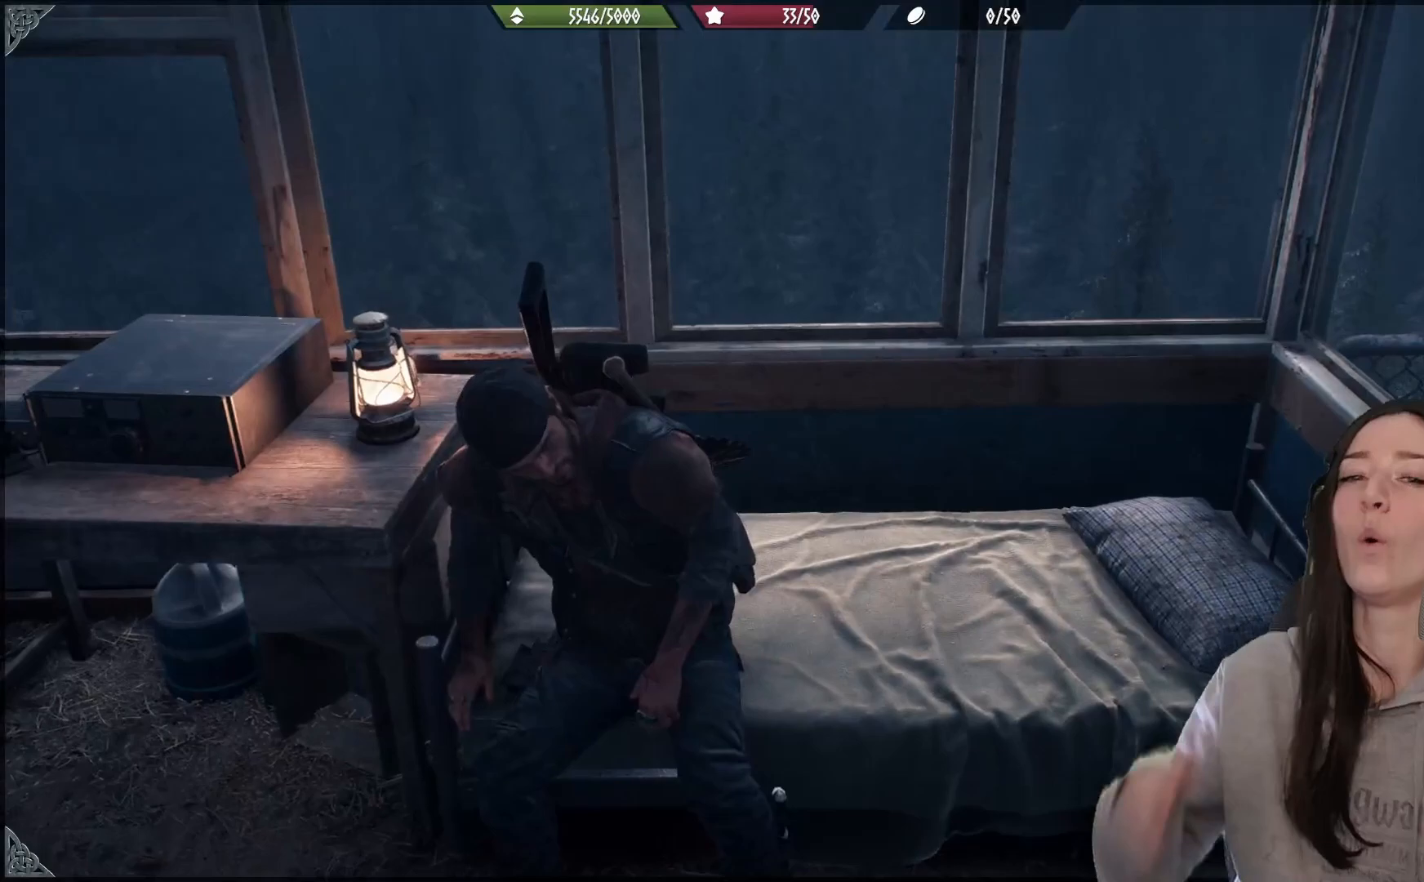
{"buttons": [], "left_stick": "center", "right_stick": "center", "events": []}
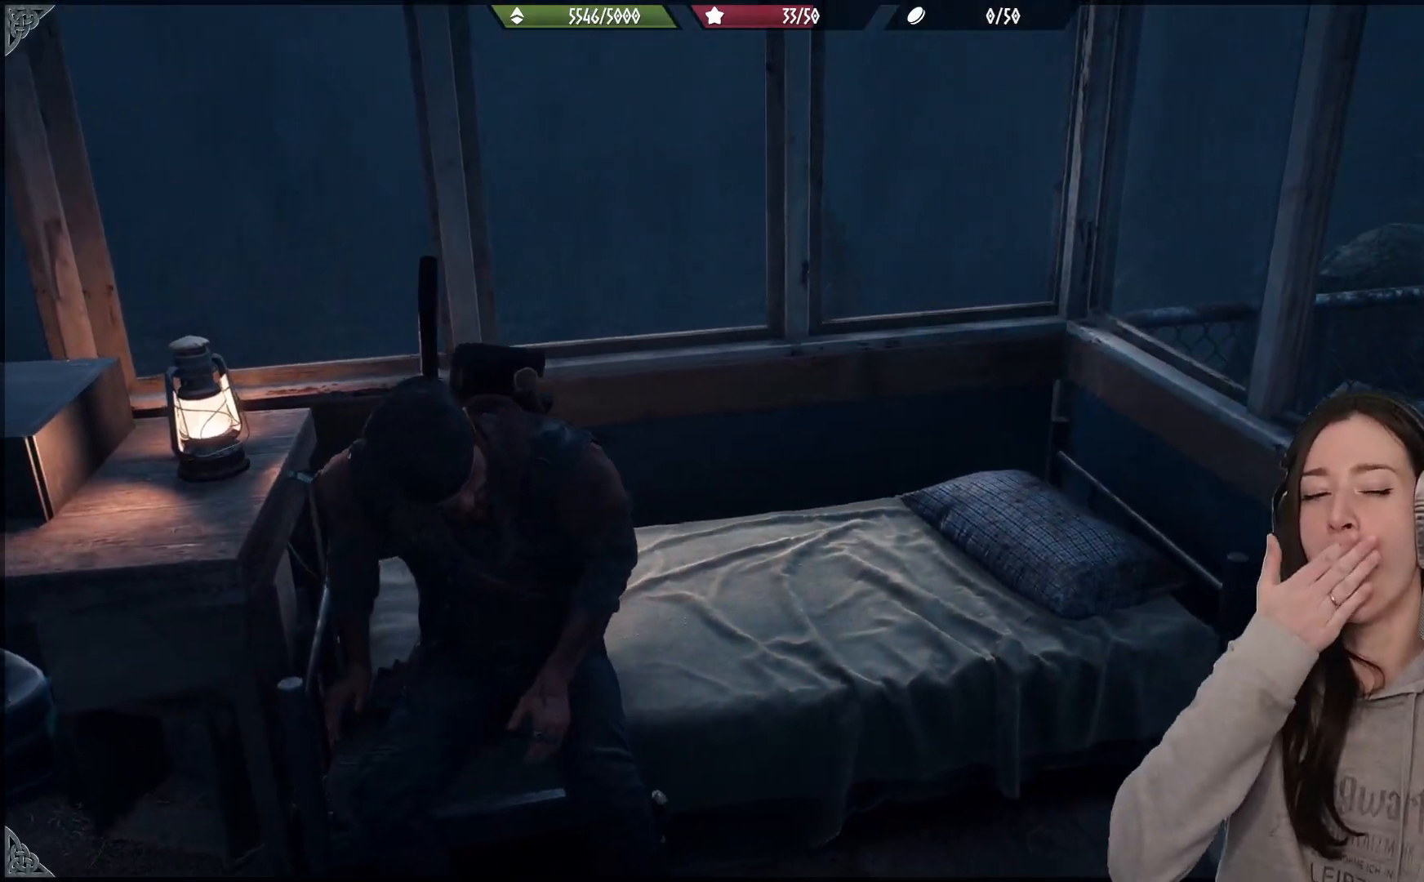
{"buttons": [], "left_stick": "center", "right_stick": "center", "events": []}
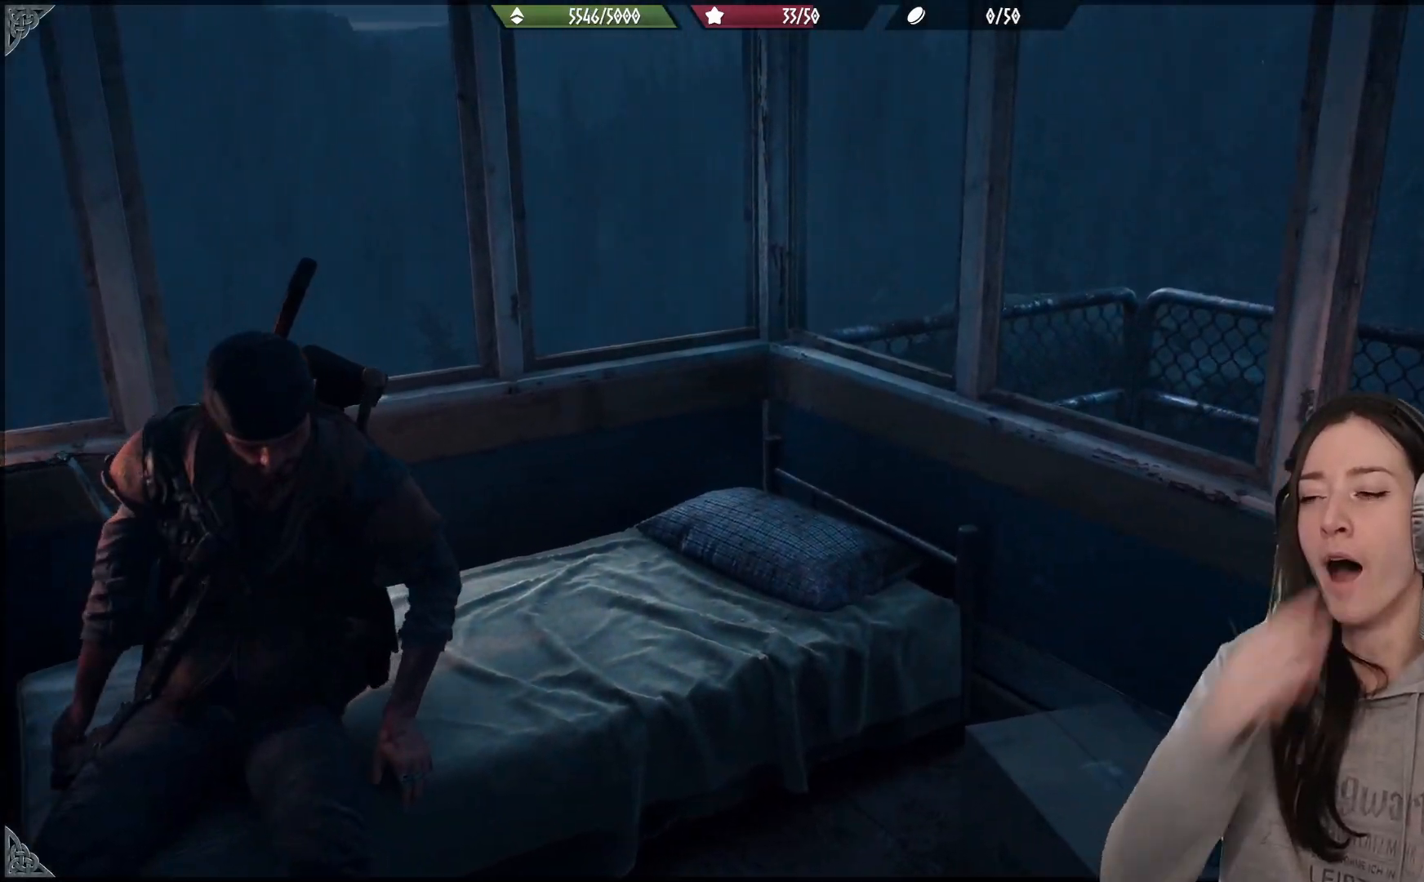
{"buttons": [], "left_stick": "center", "right_stick": "center", "events": []}
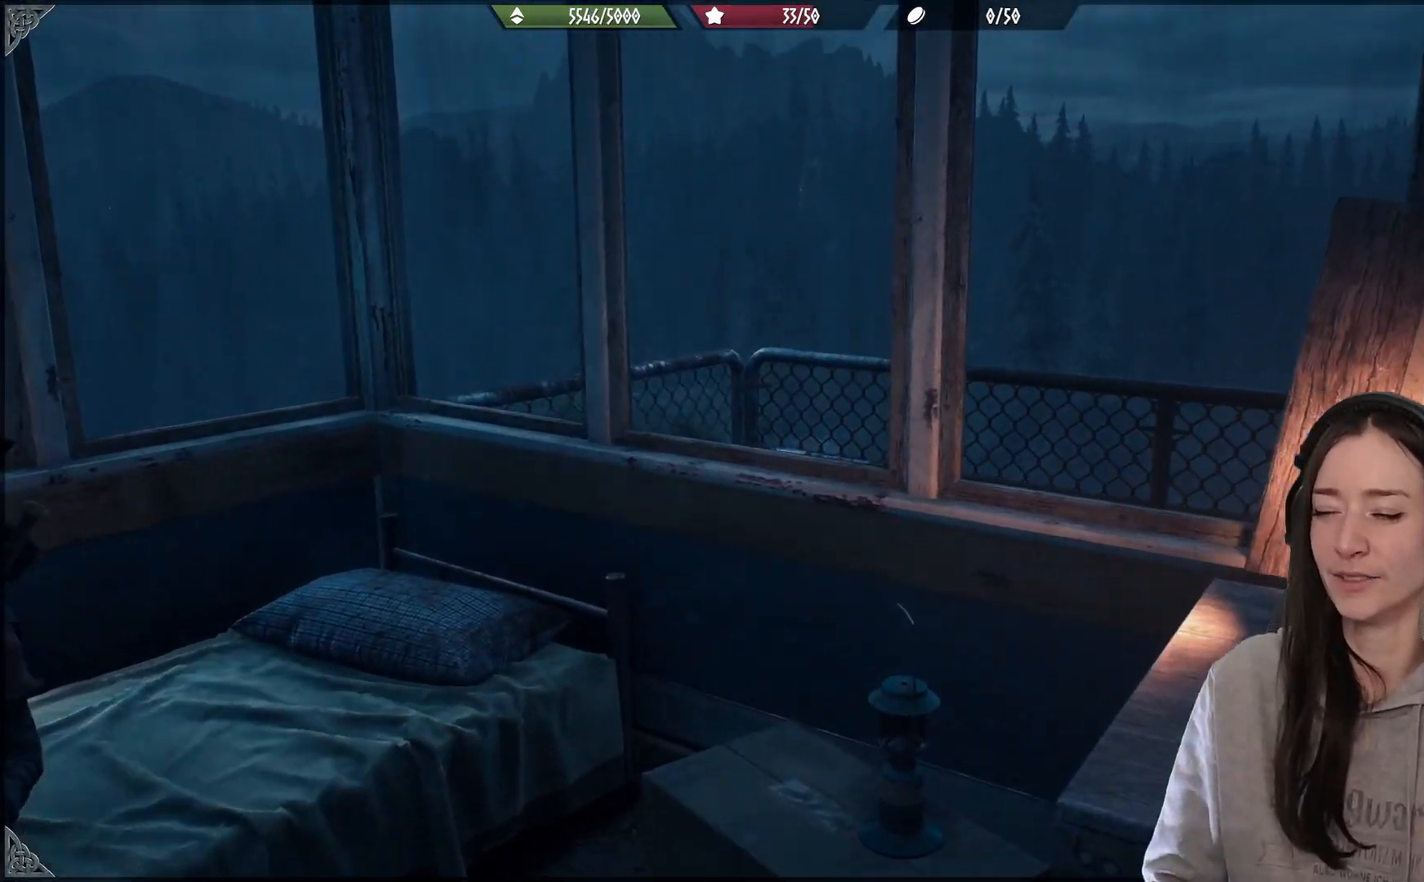
{"buttons": [], "left_stick": "center", "right_stick": "right", "events": [[383, "right_stick", "right"]]}
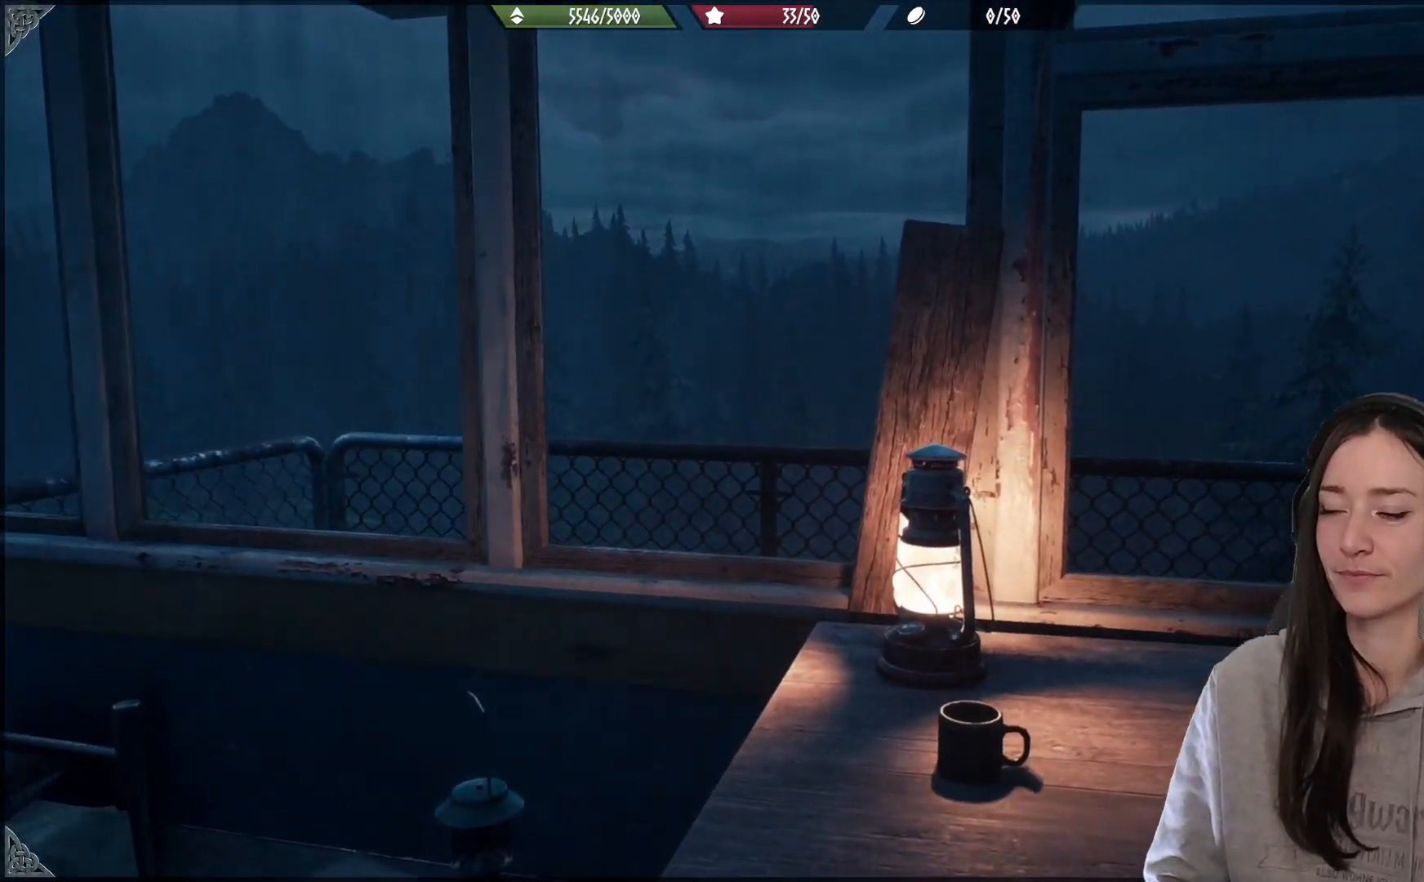
{"buttons": [], "left_stick": "center", "right_stick": "center", "events": [[100, "right_stick", "center"]]}
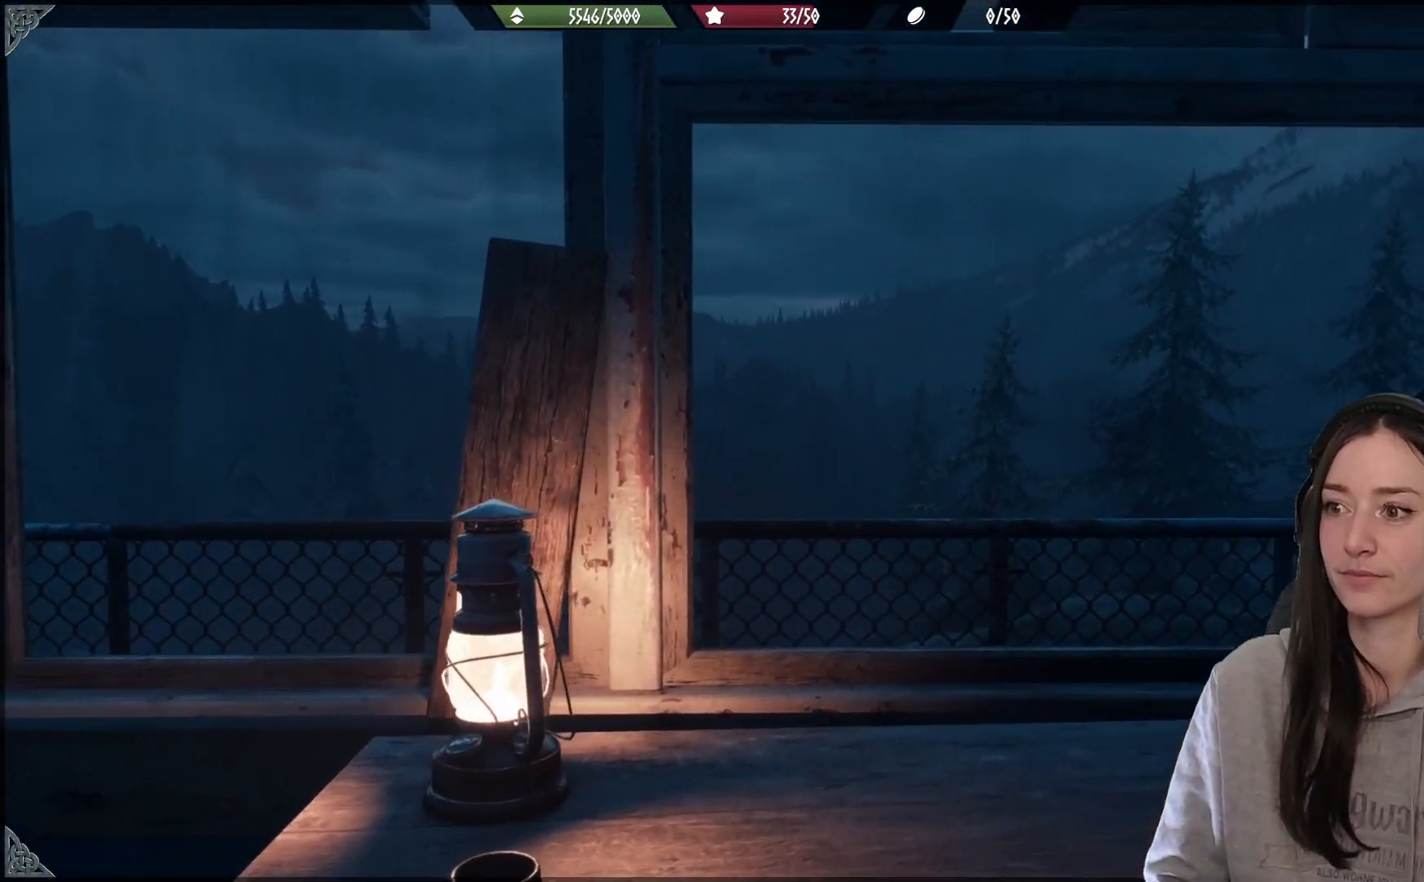
{"buttons": [], "left_stick": "center", "right_stick": "center", "events": []}
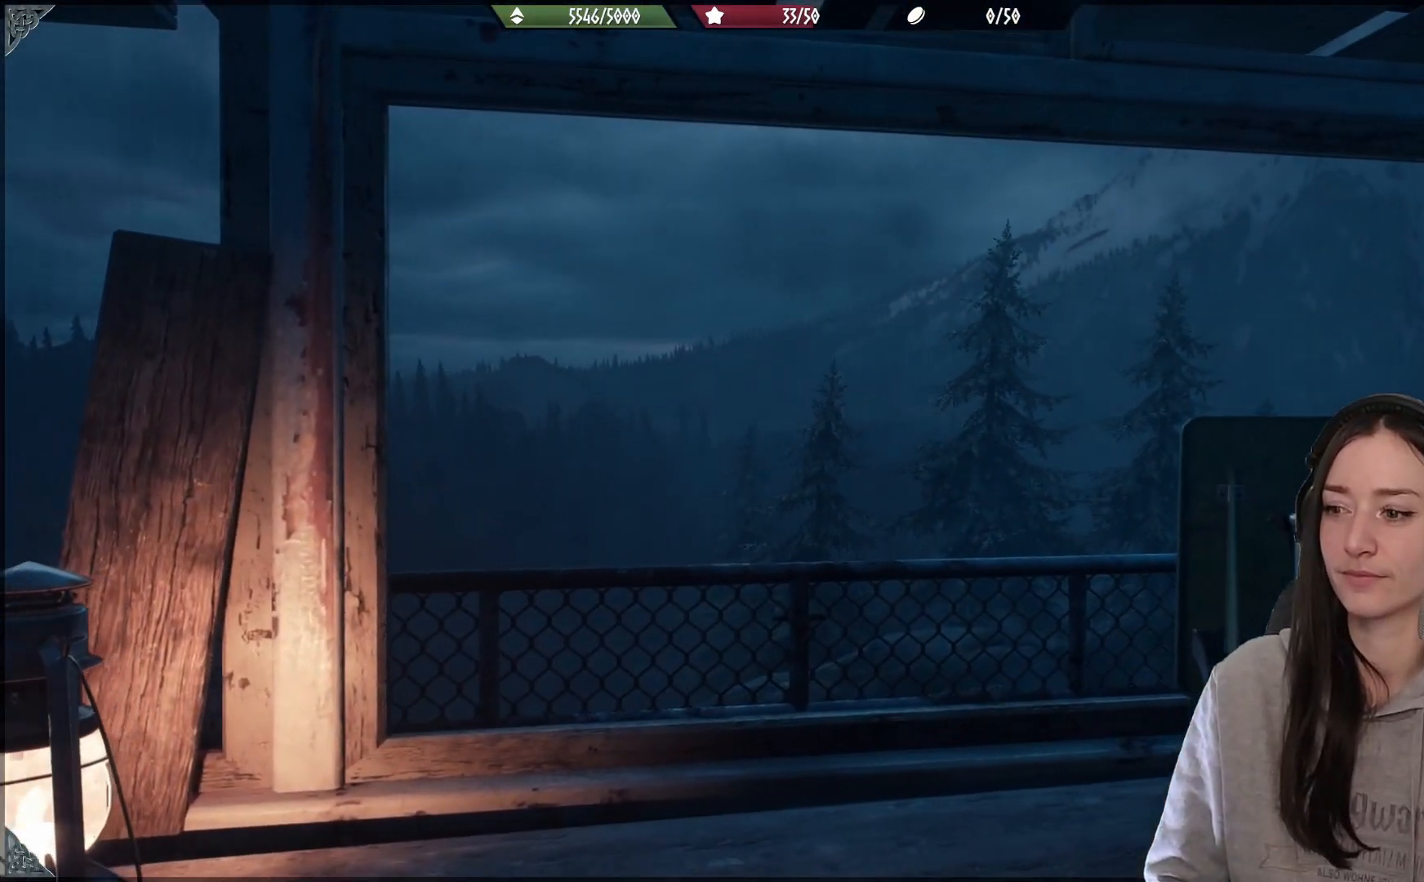
{"buttons": [], "left_stick": "center", "right_stick": "center", "events": []}
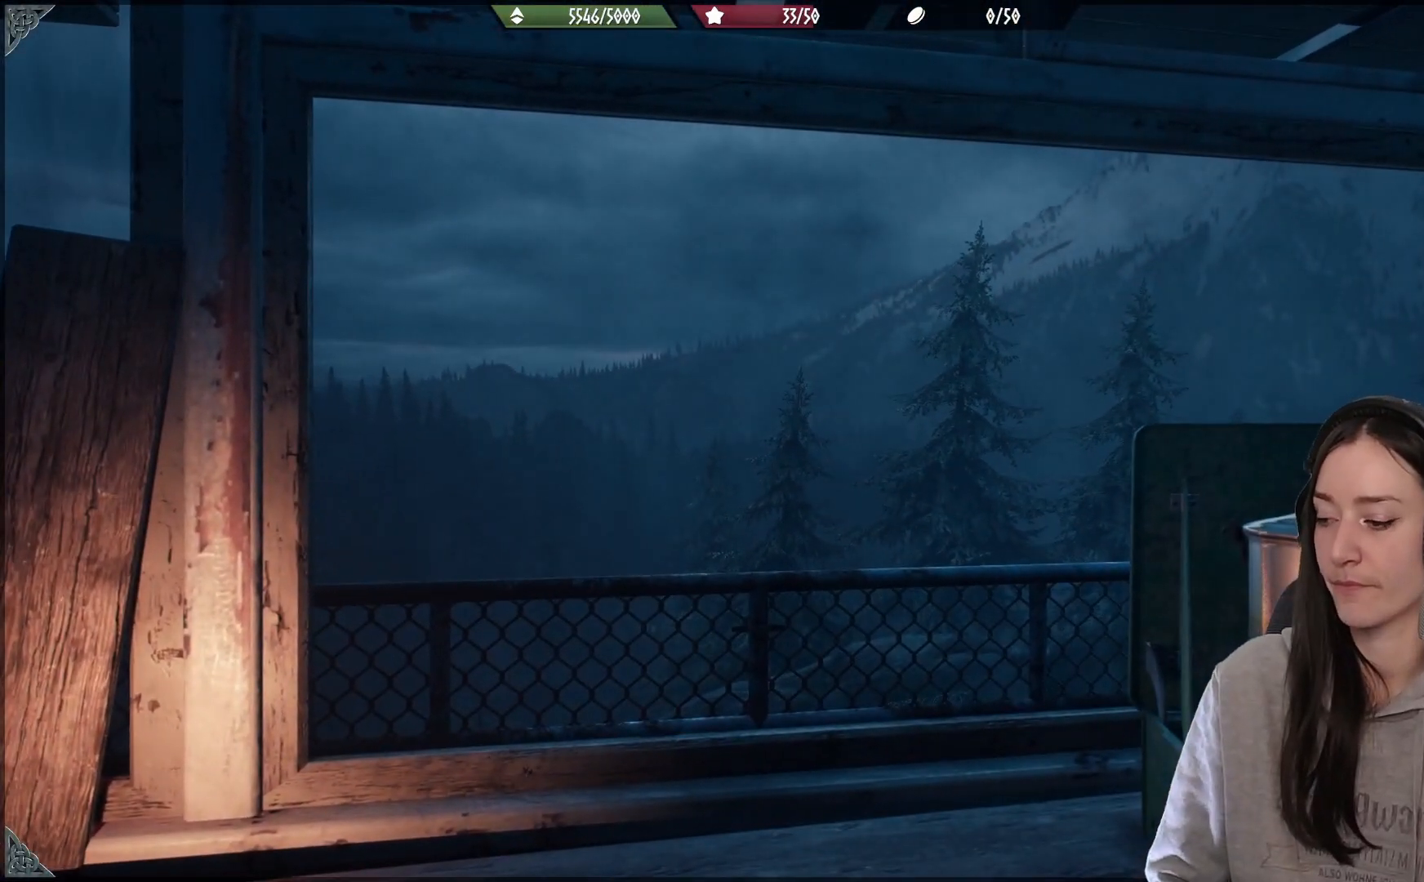
{"buttons": [], "left_stick": "center", "right_stick": "center", "events": []}
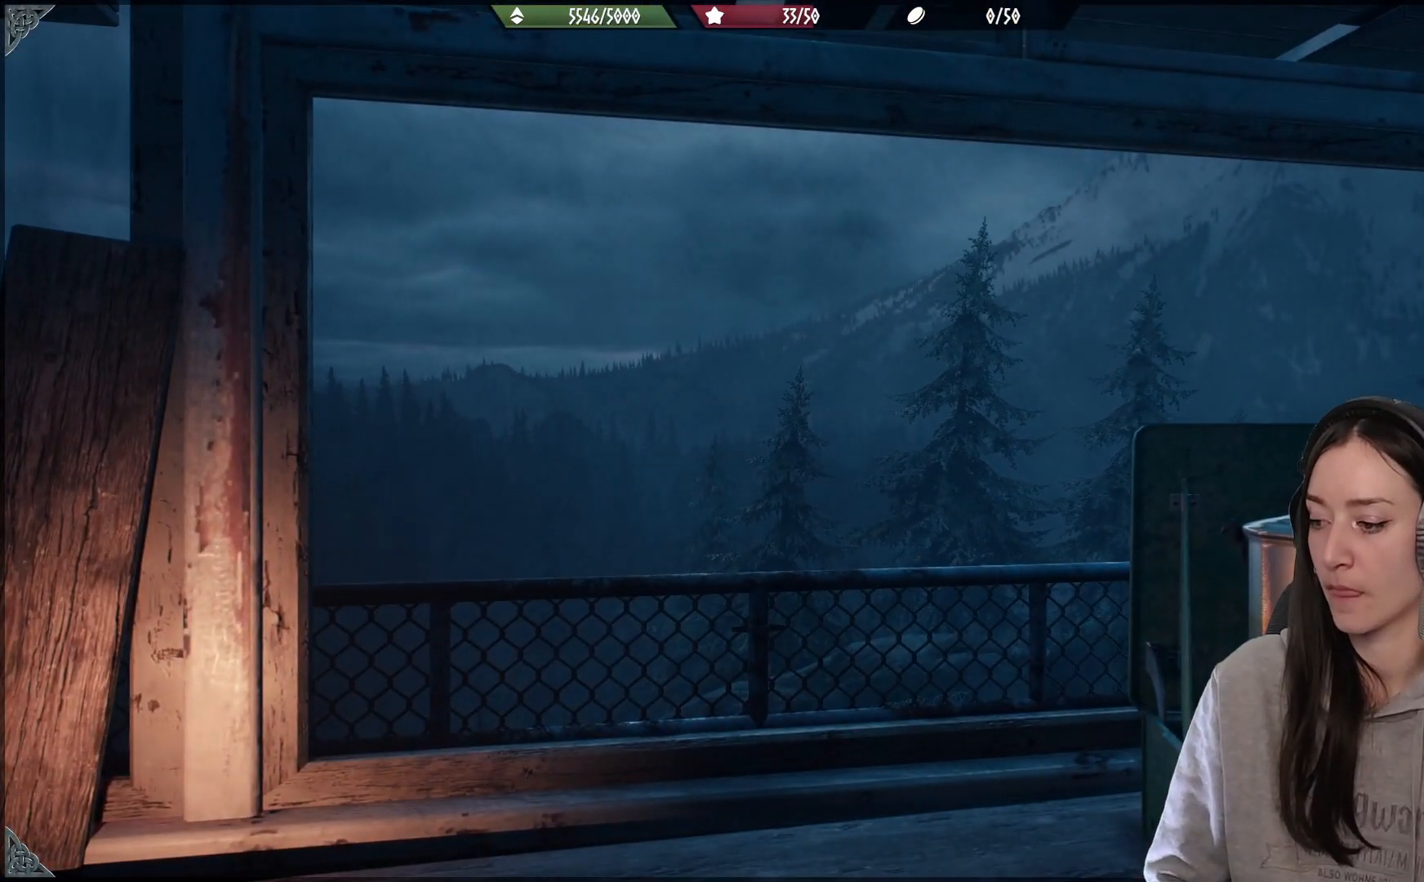
{"buttons": [], "left_stick": "center", "right_stick": "center", "events": []}
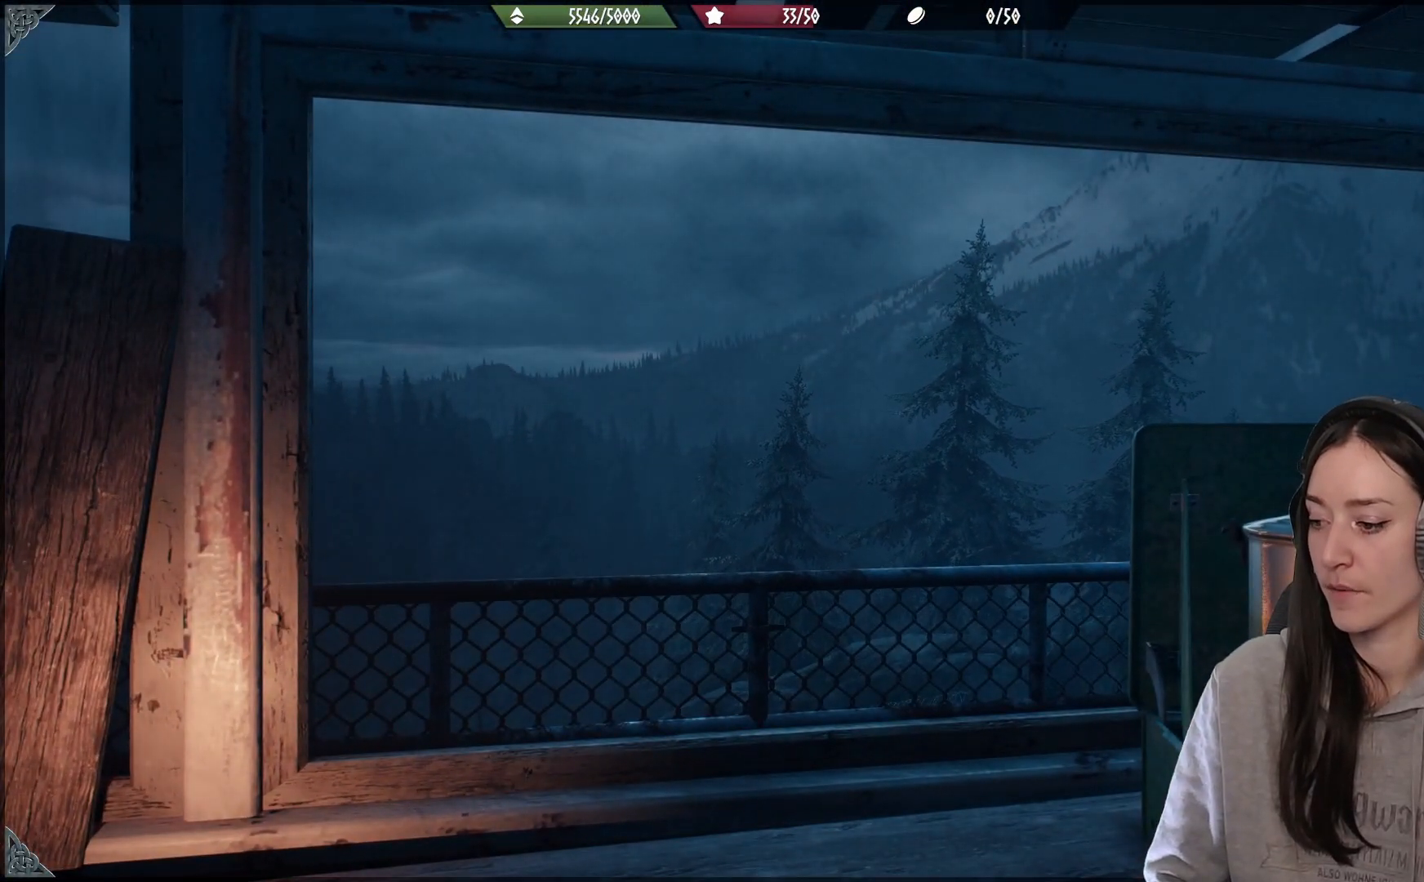
{"buttons": [], "left_stick": "center", "right_stick": "center", "events": []}
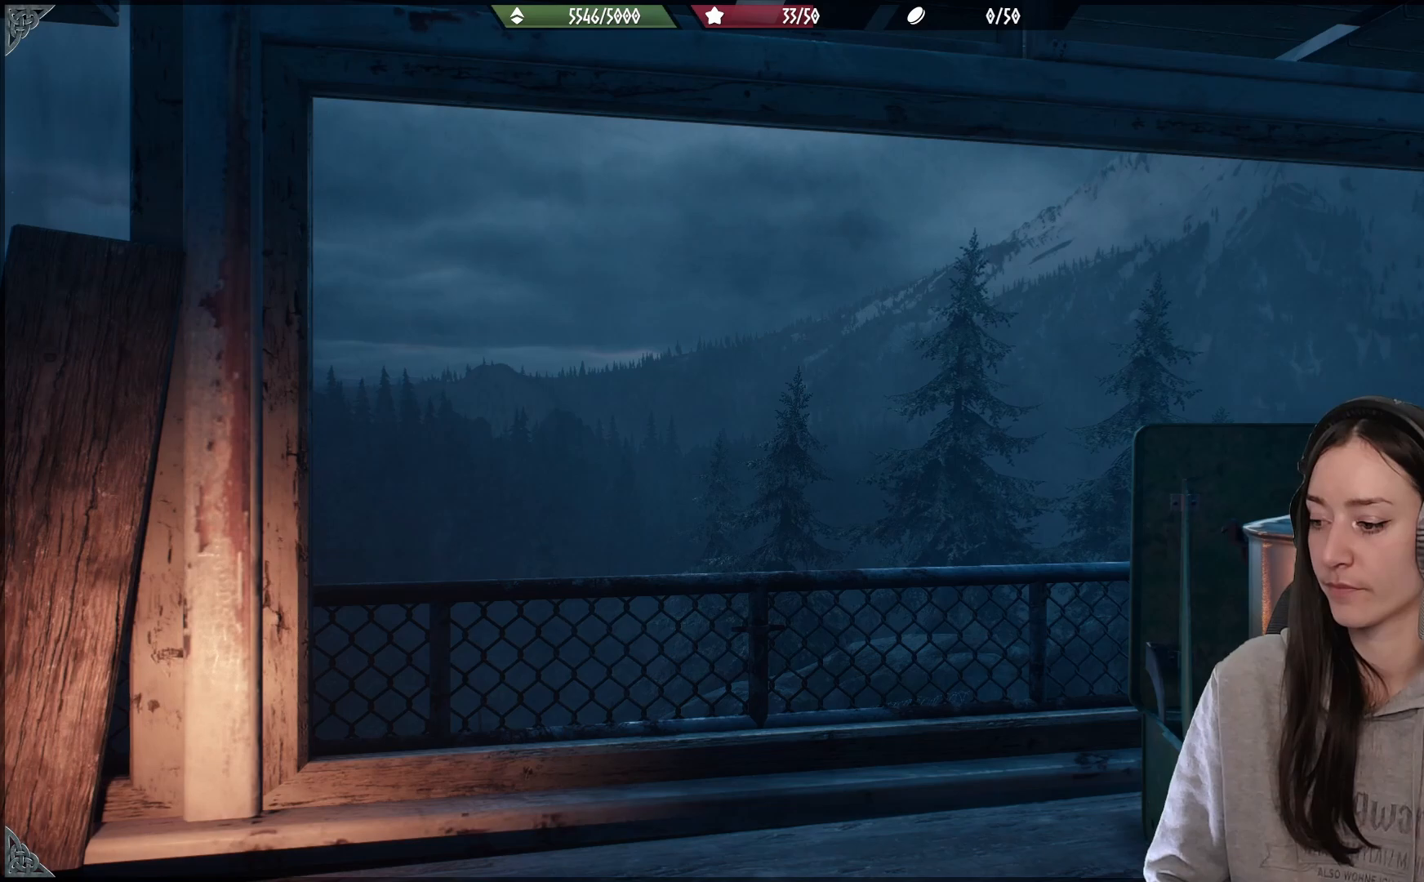
{"buttons": [], "left_stick": "center", "right_stick": "center", "events": []}
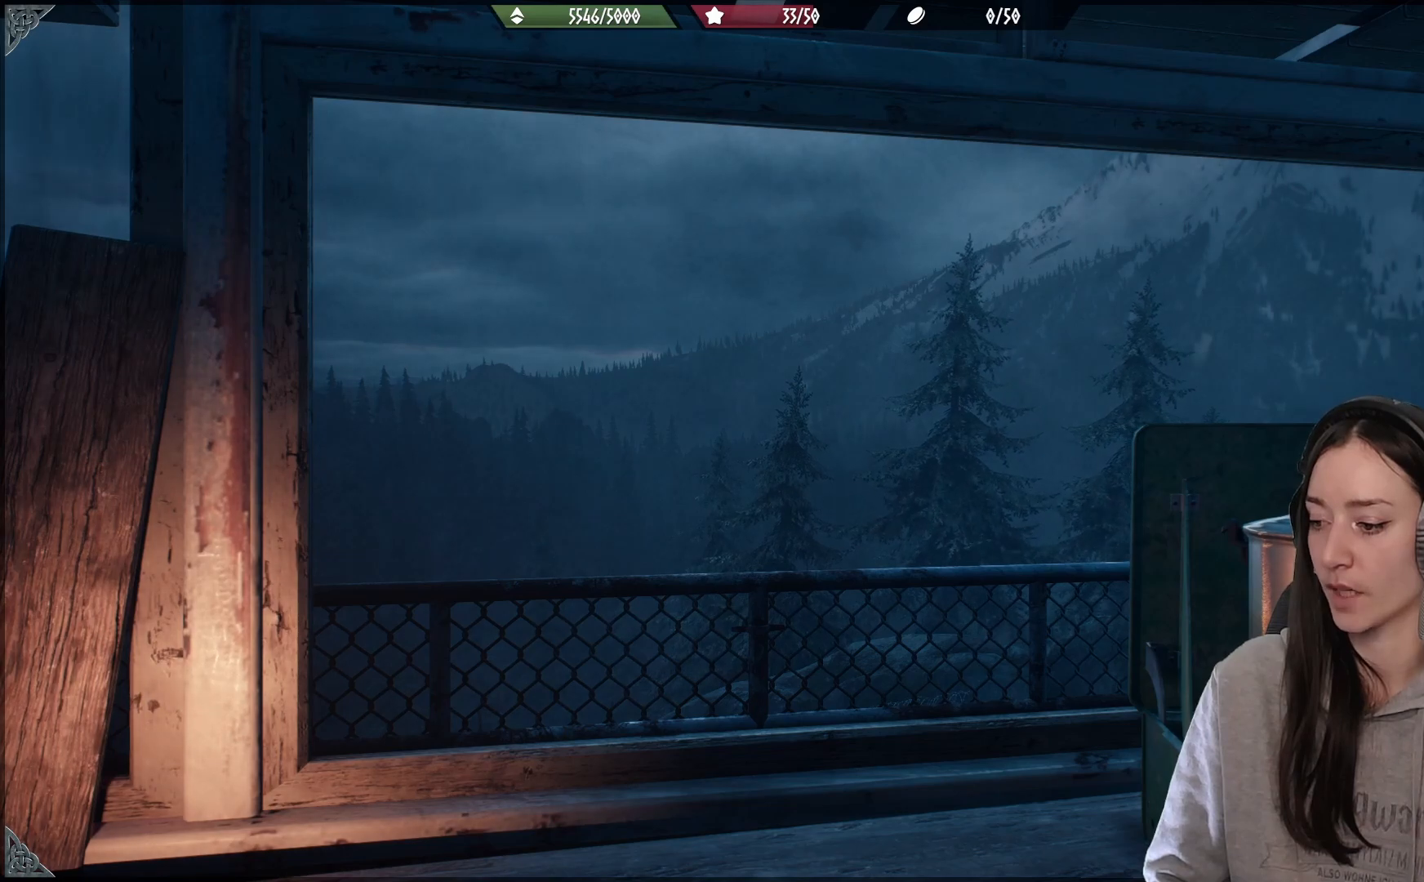
{"buttons": [], "left_stick": "center", "right_stick": "center", "events": []}
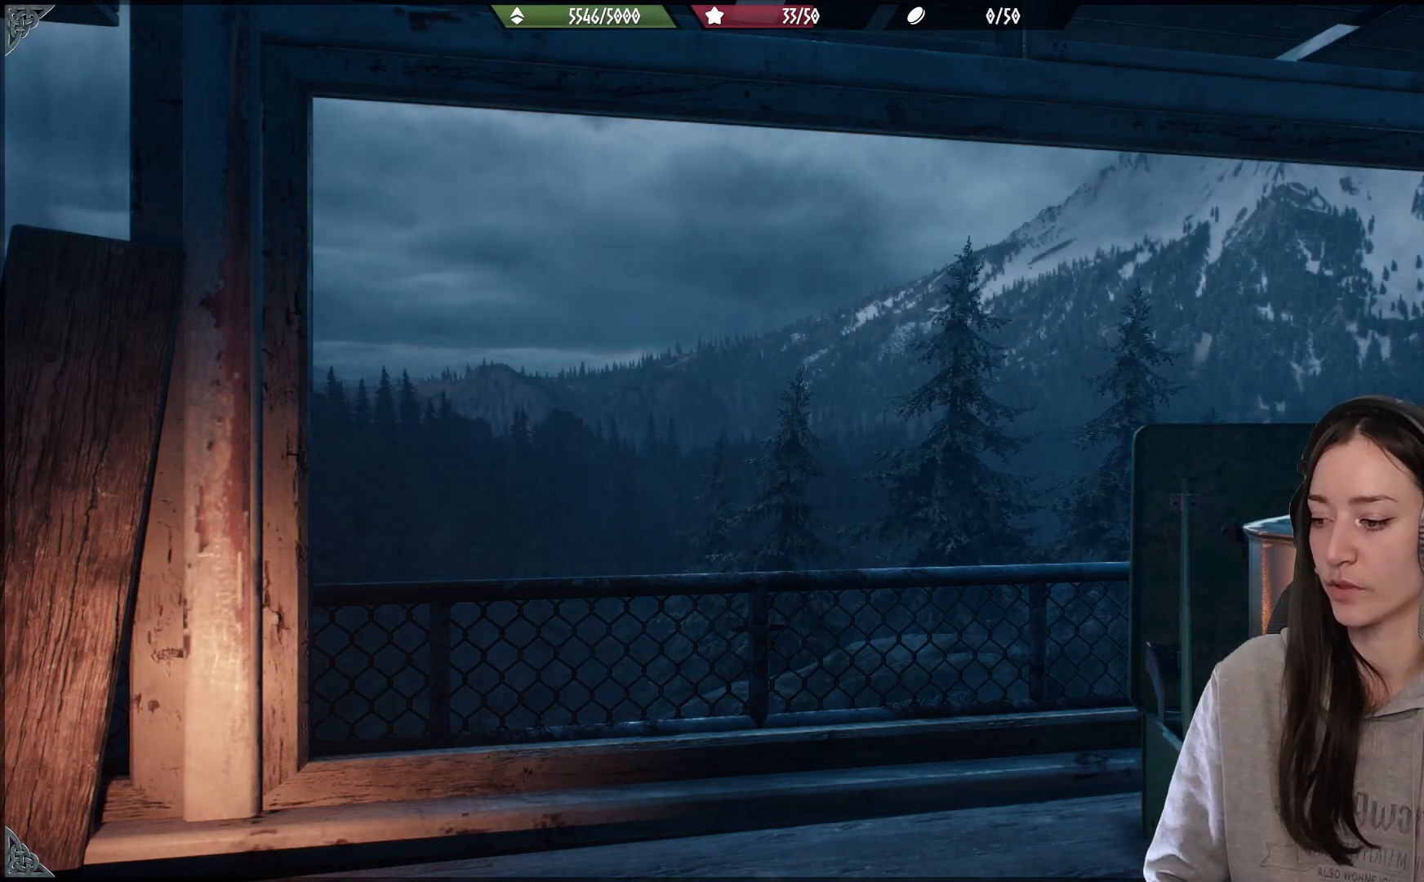
{"buttons": [], "left_stick": "center", "right_stick": "center", "events": []}
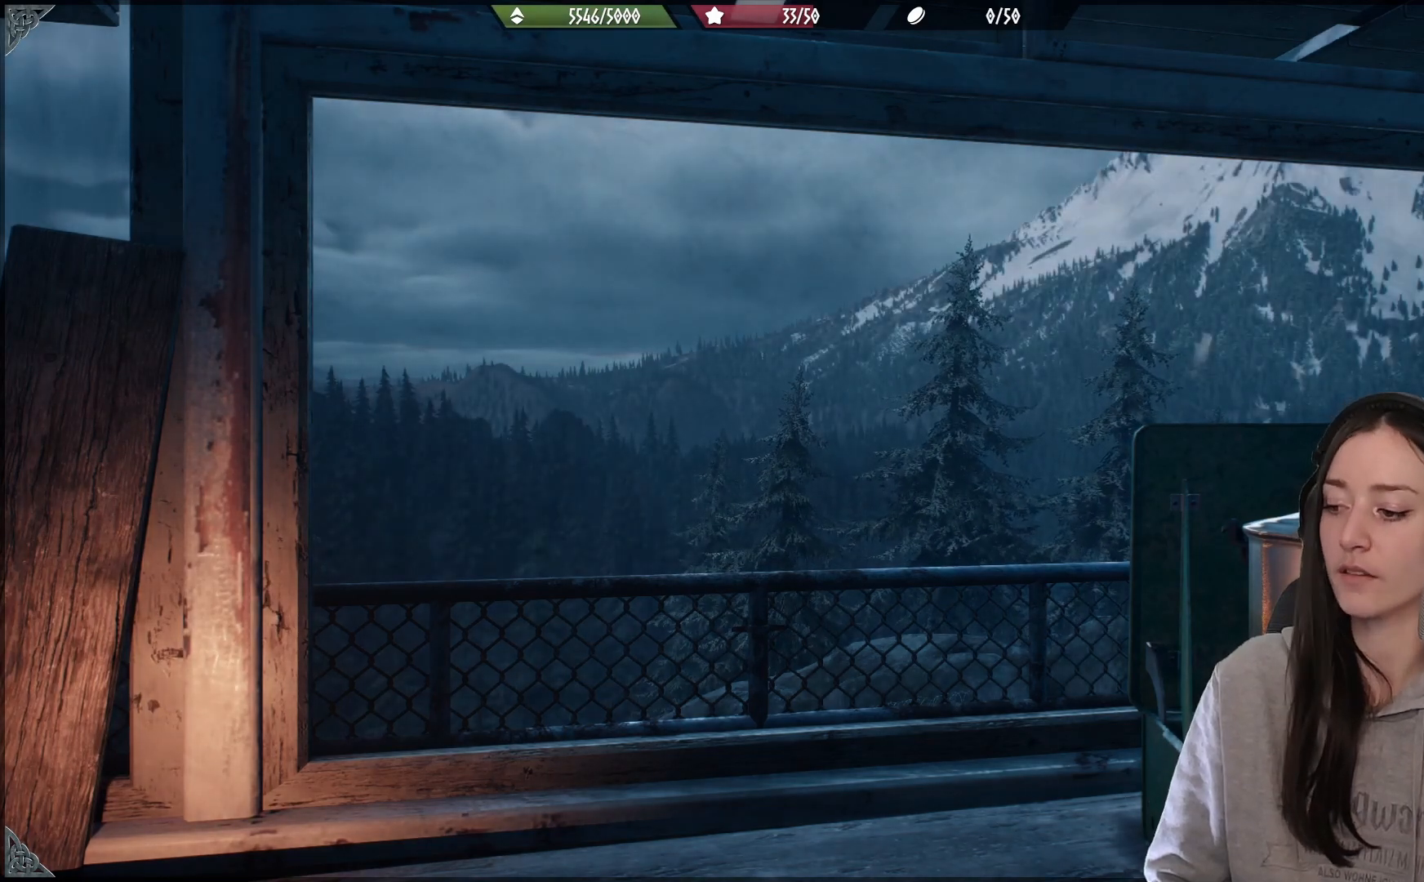
{"buttons": [], "left_stick": "center", "right_stick": "center", "events": []}
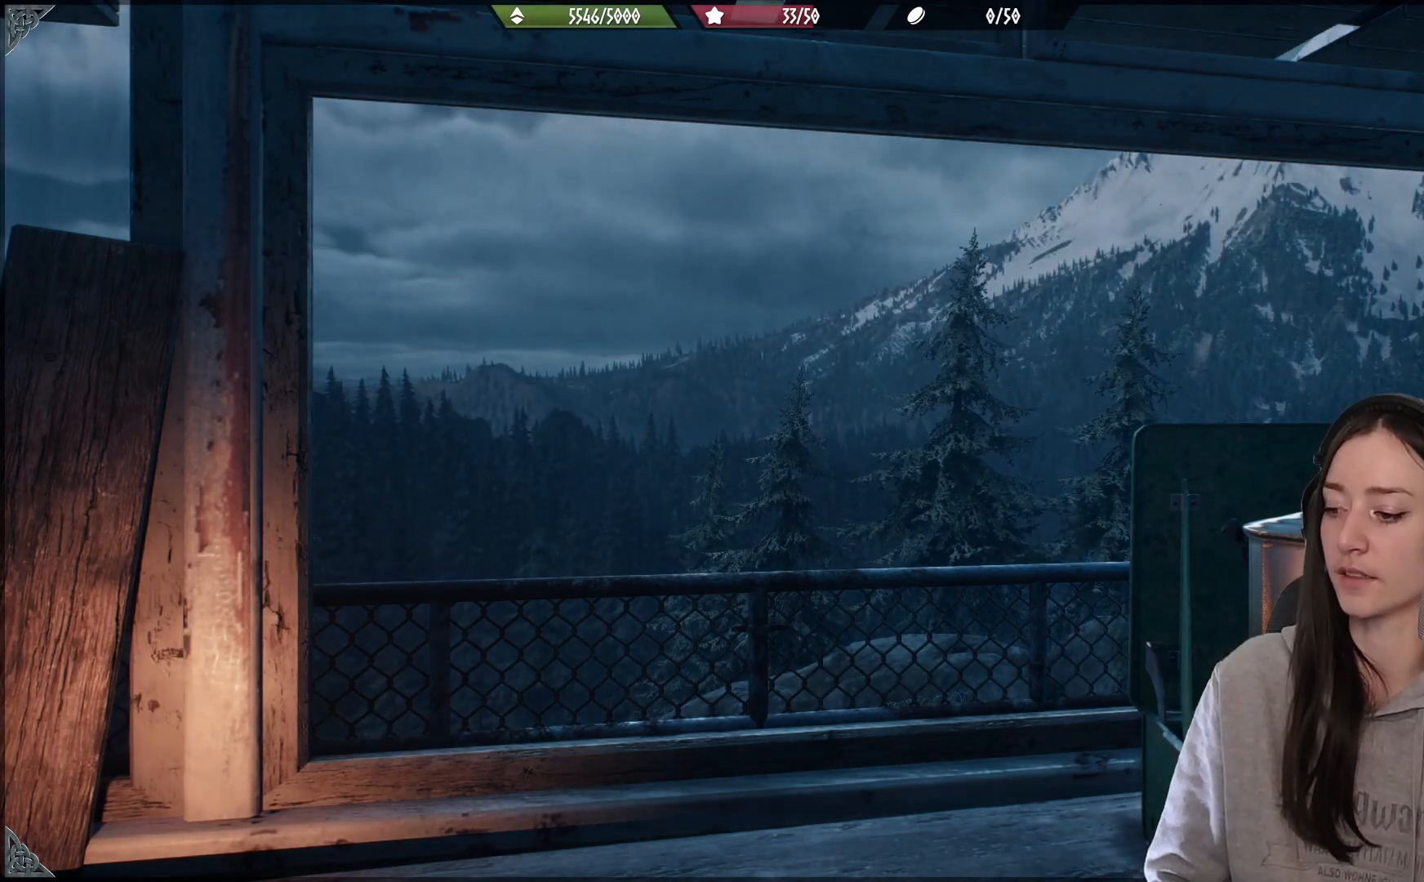
{"buttons": [], "left_stick": "center", "right_stick": "center", "events": []}
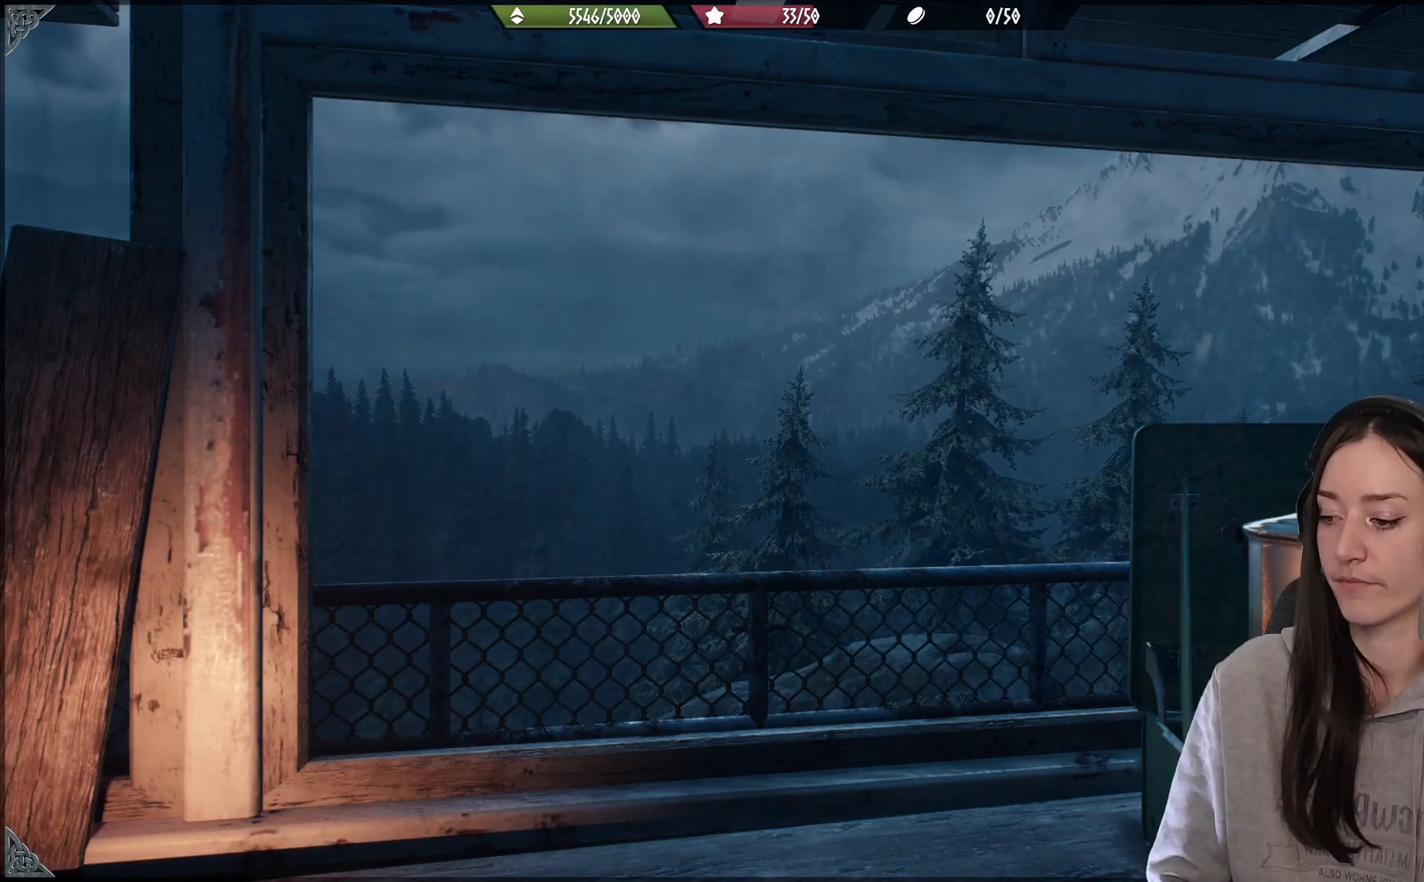
{"buttons": [], "left_stick": "center", "right_stick": "center", "events": [[283, "right_stick", "down-left"], [500, "right_stick", "center"]]}
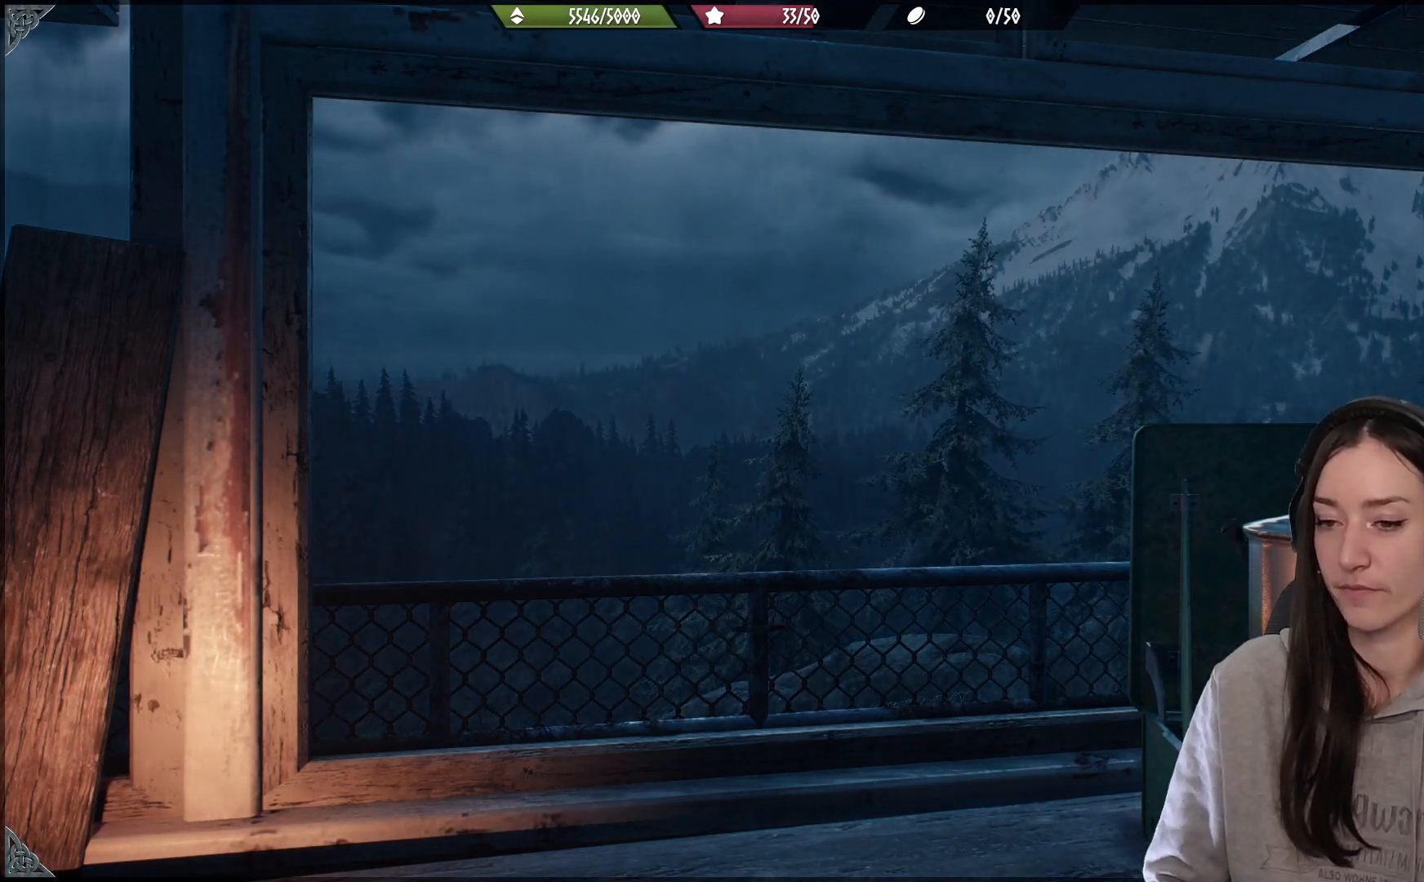
{"buttons": [], "left_stick": "center", "right_stick": "center", "events": []}
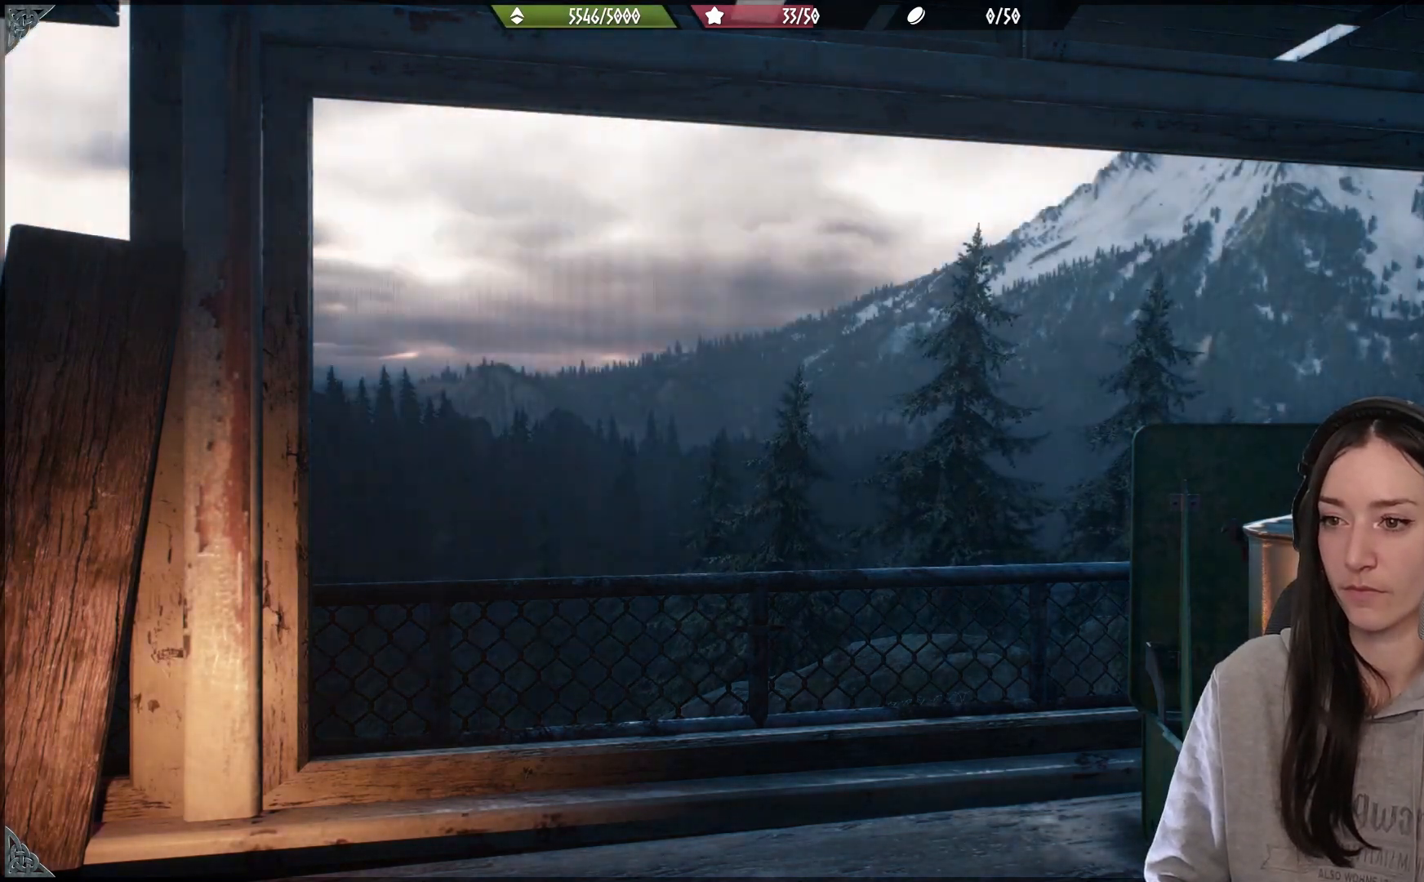
{"buttons": [], "left_stick": "center", "right_stick": "center", "events": []}